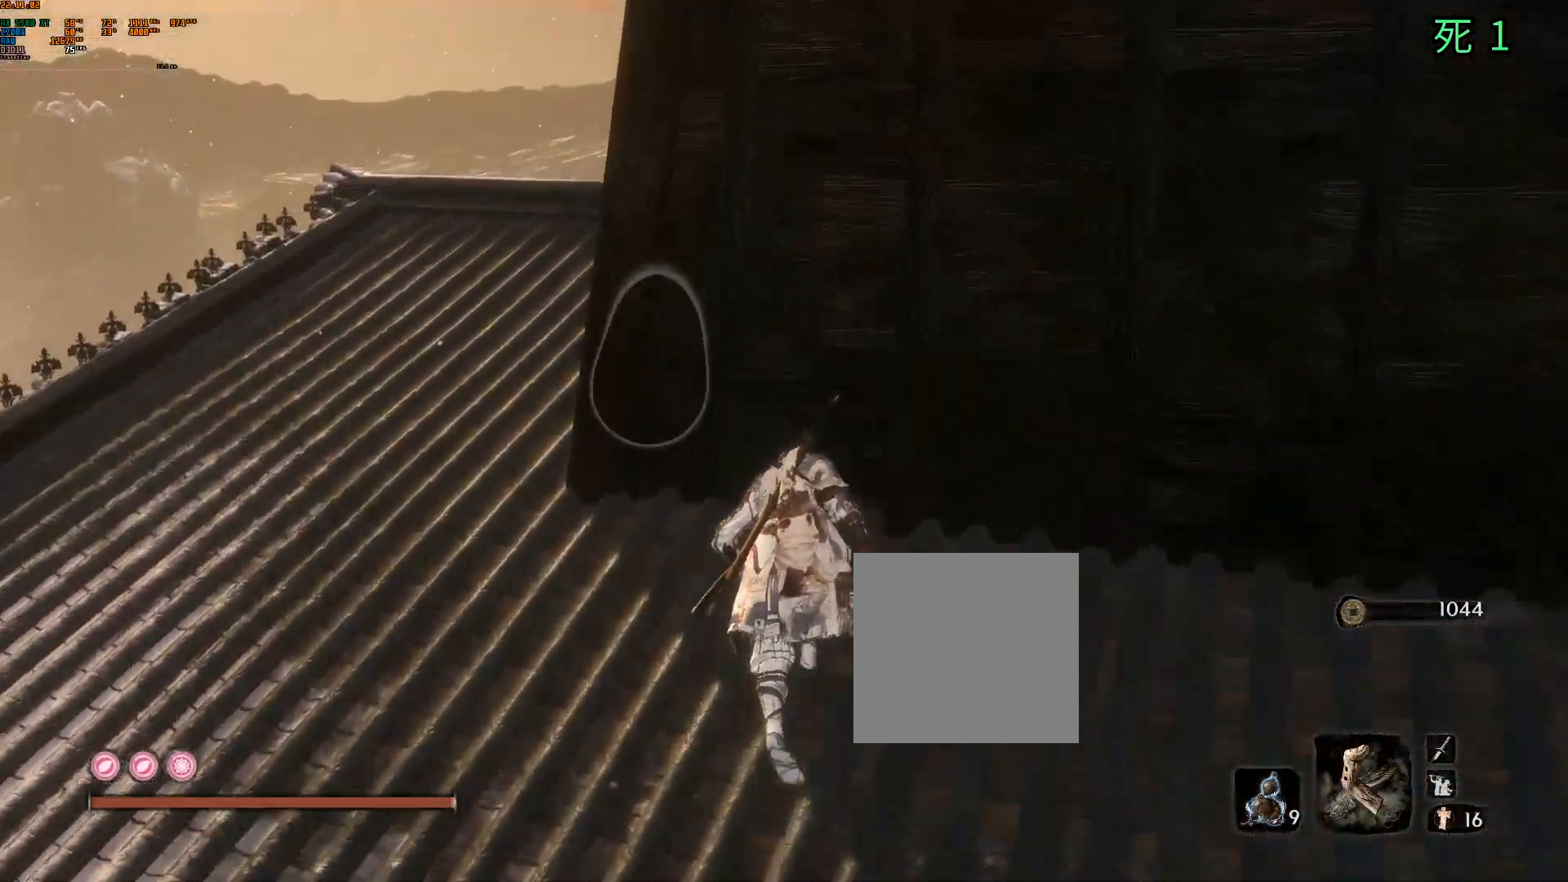
Gameplay with a controller (Xbox layout); each line is a JSON object with the inputs held at the frame after it. "events" lists button and stick changes between this image and that frame as [ms after this image, input, new state], when the widget could be followed in between. Not read: DPAD_DOWN DPAD_LEFT DPAD_RIGHT DPAD_UP L3 R3 other_buttons right_stick.
{"buttons": ["B"], "left_stick": "center", "events": [[400, "B", "down"], [483, "left_stick", "center"]]}
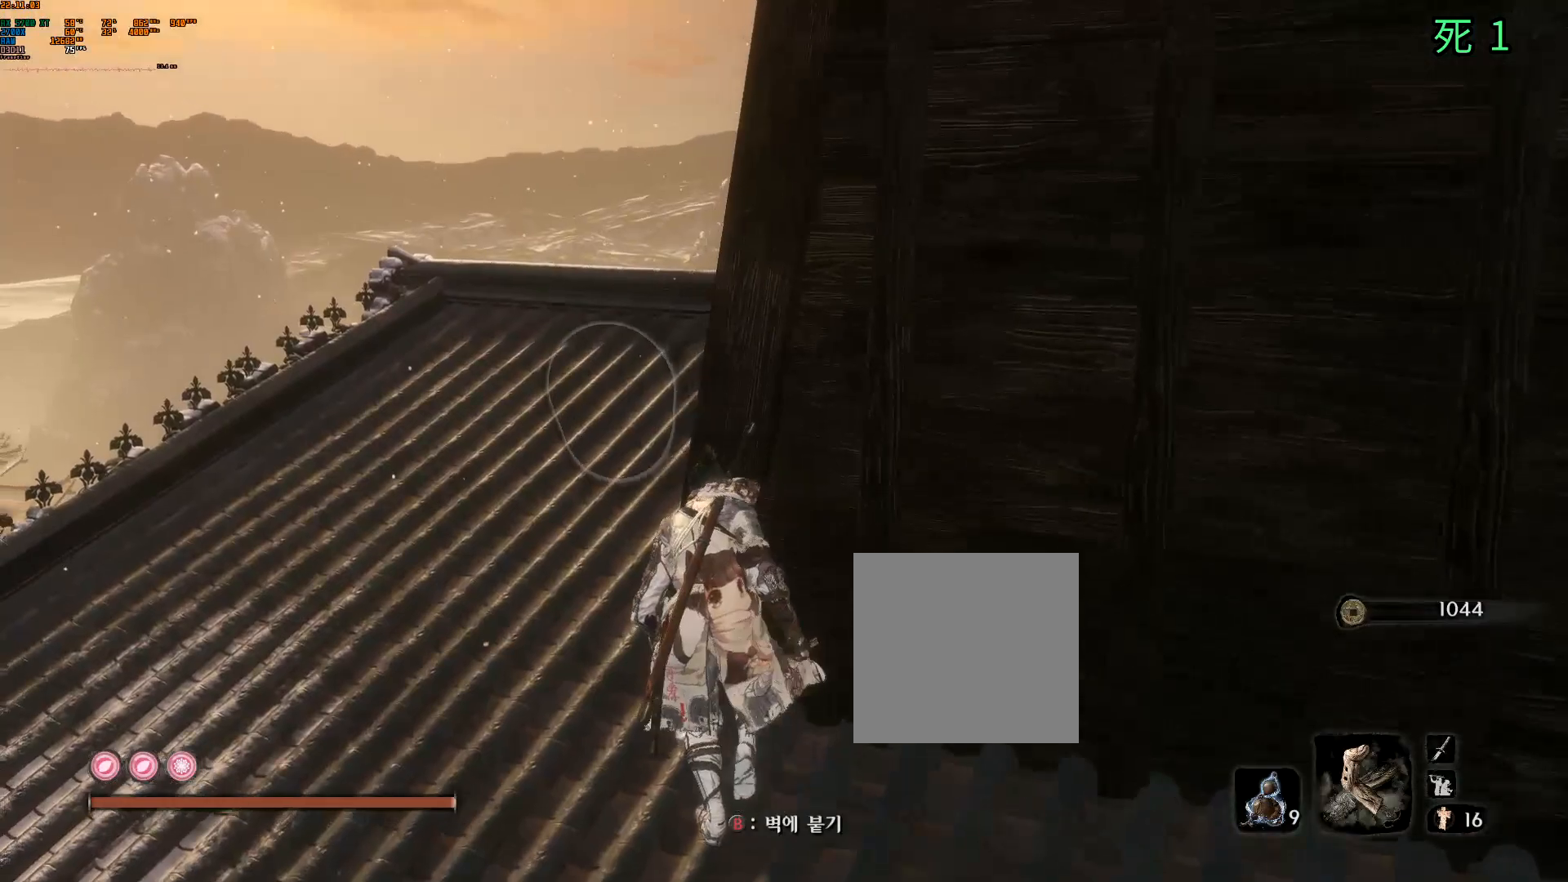
{"buttons": [], "left_stick": "center", "events": [[17, "B", "up"]]}
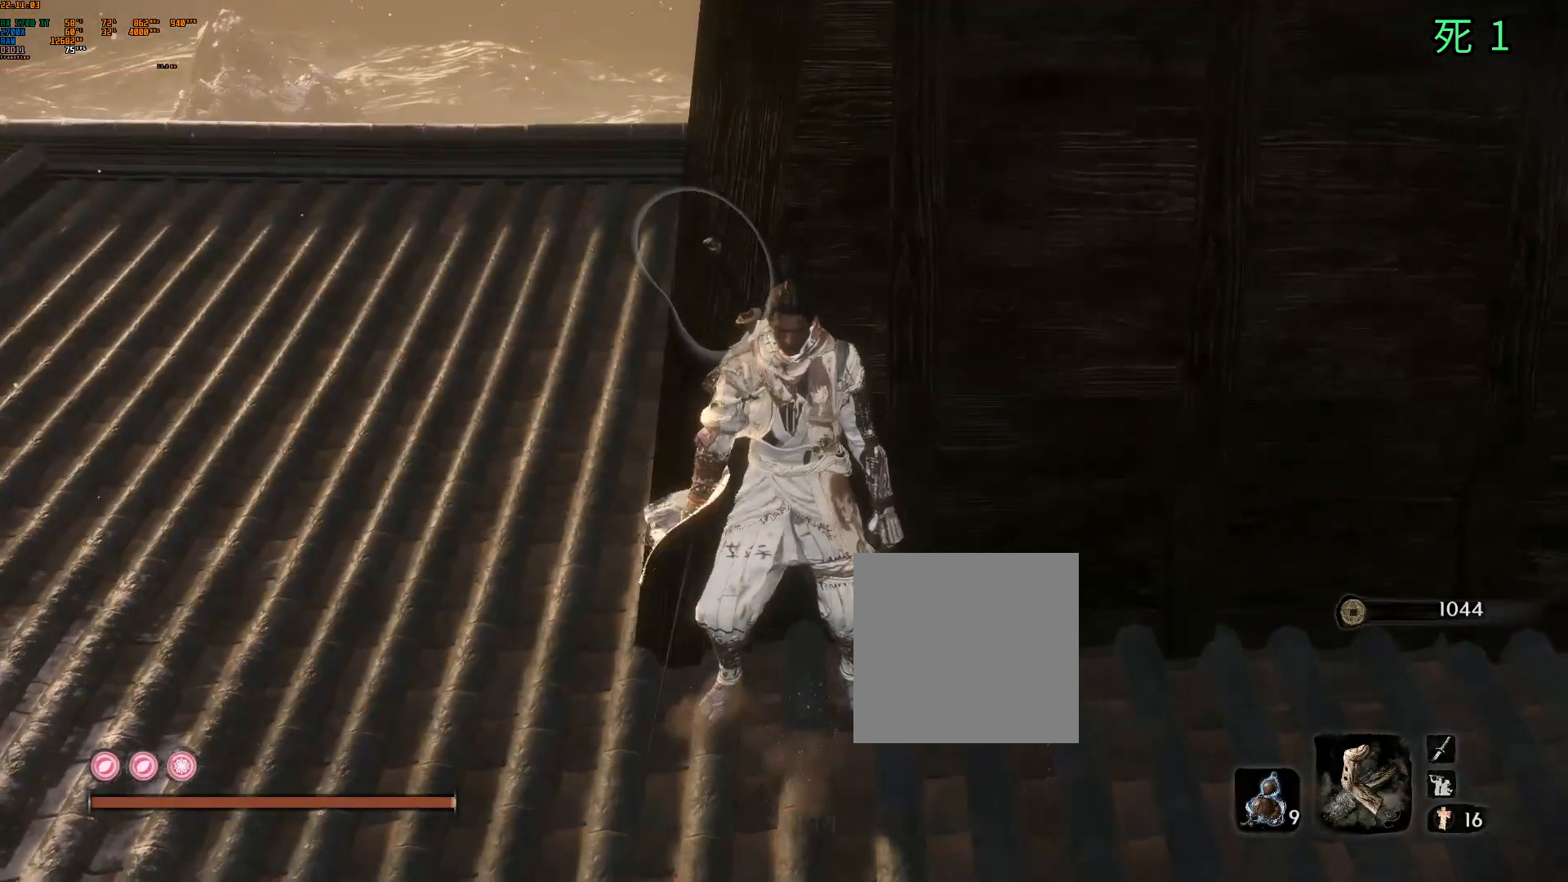
{"buttons": [], "left_stick": "down", "events": [[200, "B", "down"], [283, "B", "up"], [483, "left_stick", "down"]]}
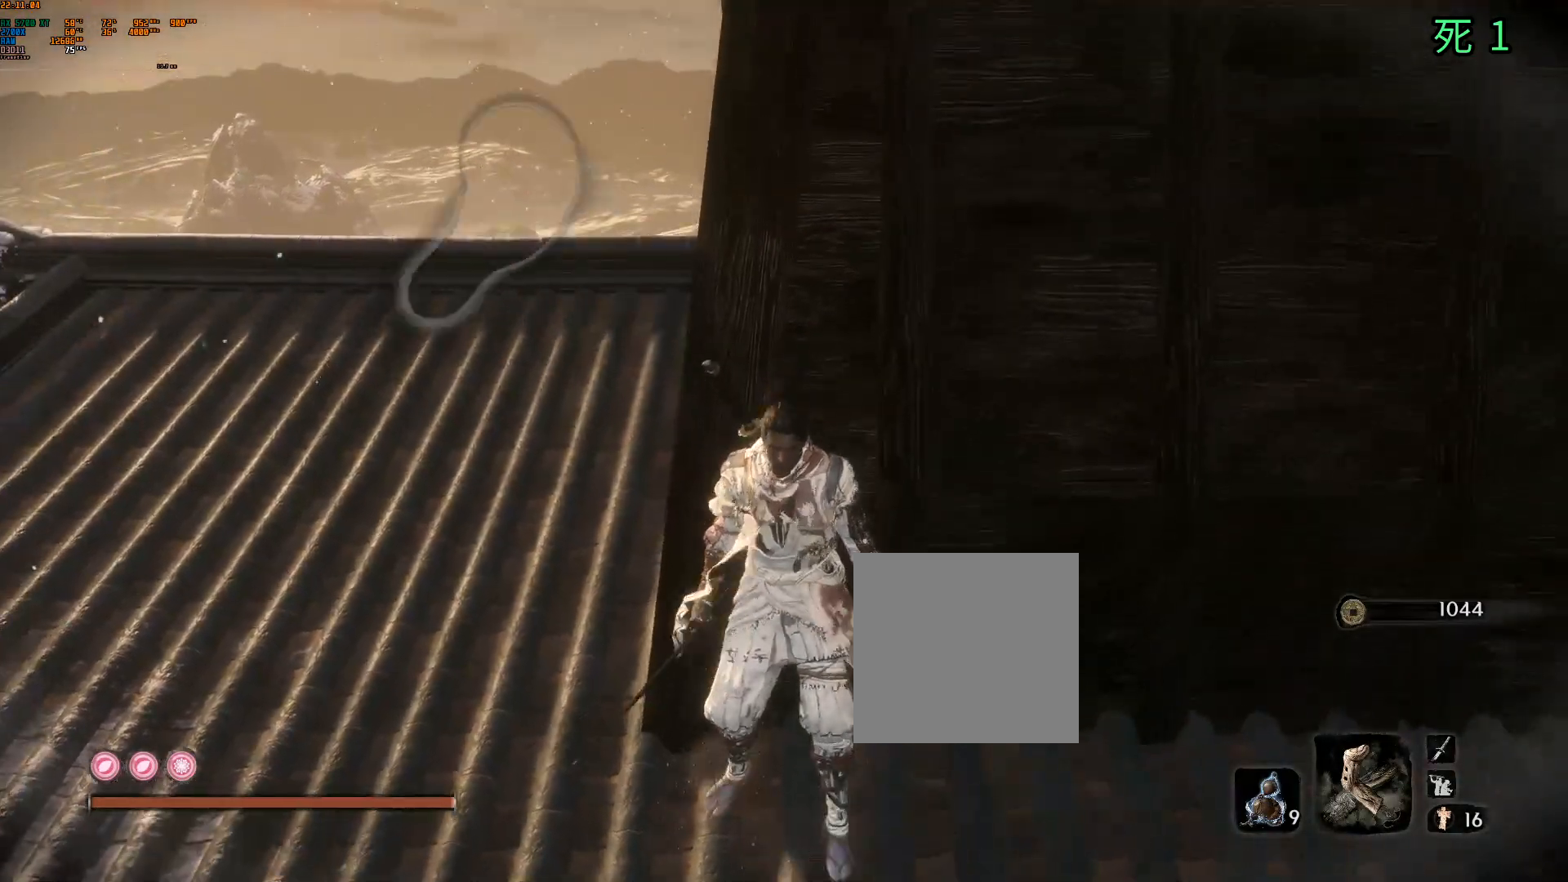
{"buttons": [], "left_stick": "left", "events": [[33, "left_stick", "down-left"], [450, "left_stick", "left"]]}
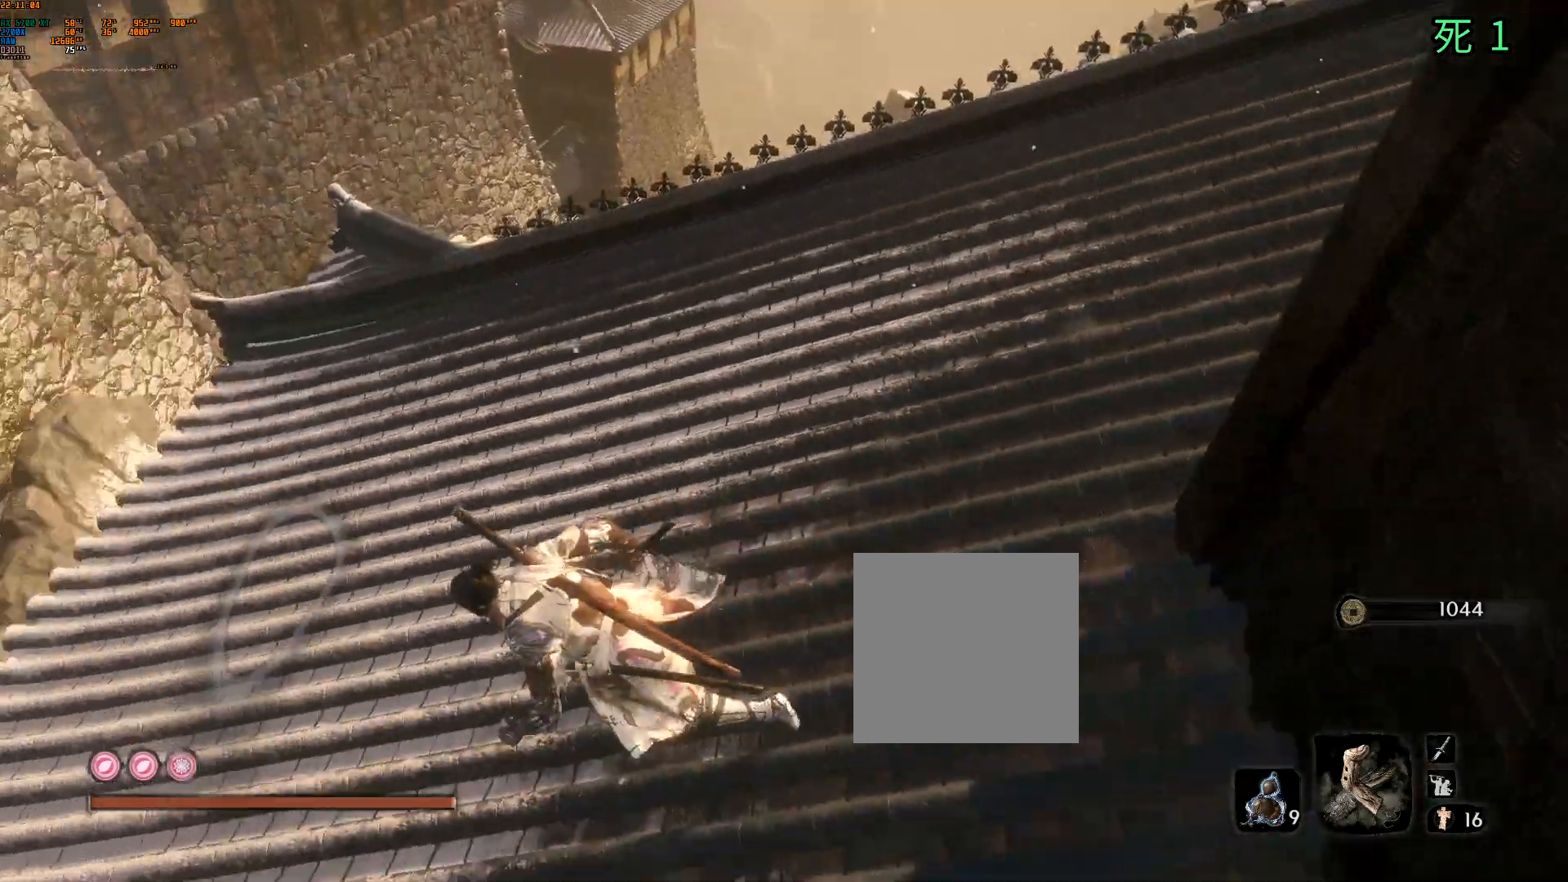
{"buttons": [], "left_stick": "up-left", "events": [[467, "left_stick", "up-left"]]}
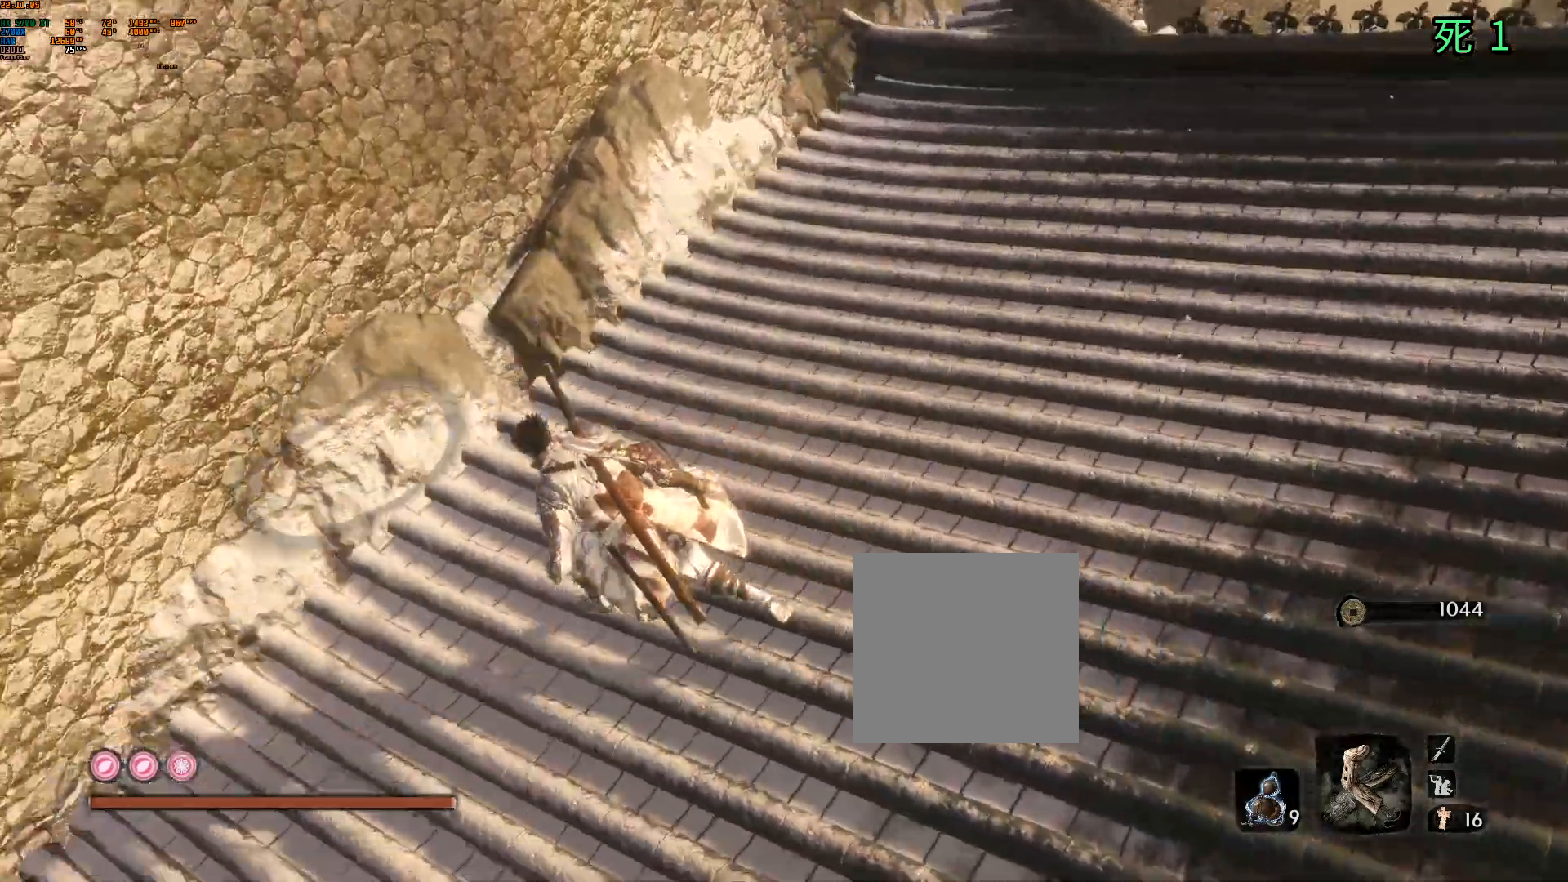
{"buttons": [], "left_stick": "up", "events": [[217, "left_stick", "up"]]}
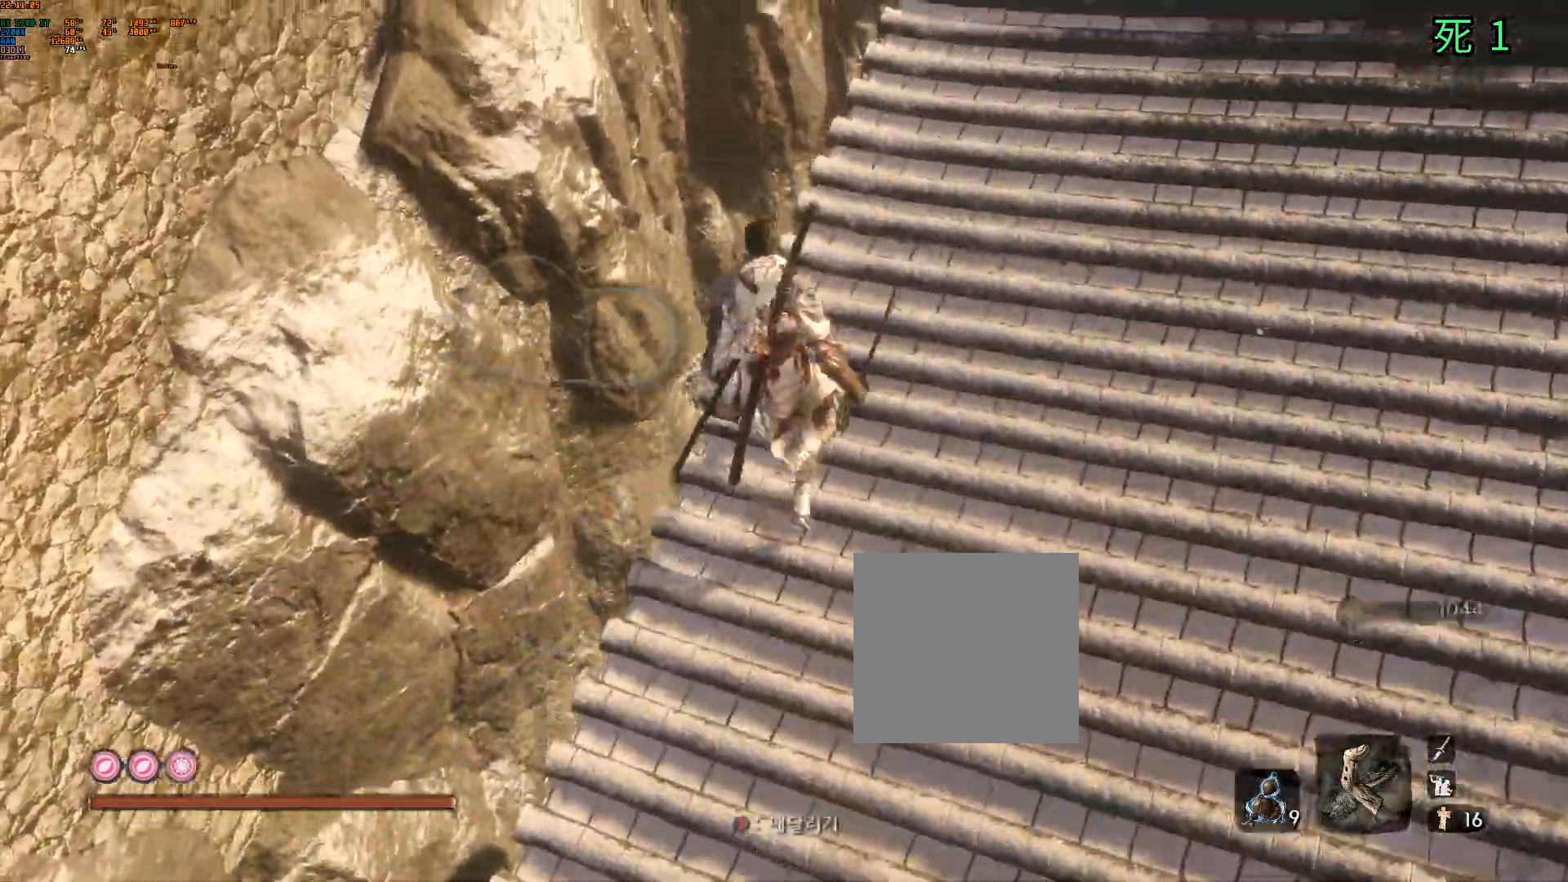
{"buttons": [], "left_stick": "up", "events": []}
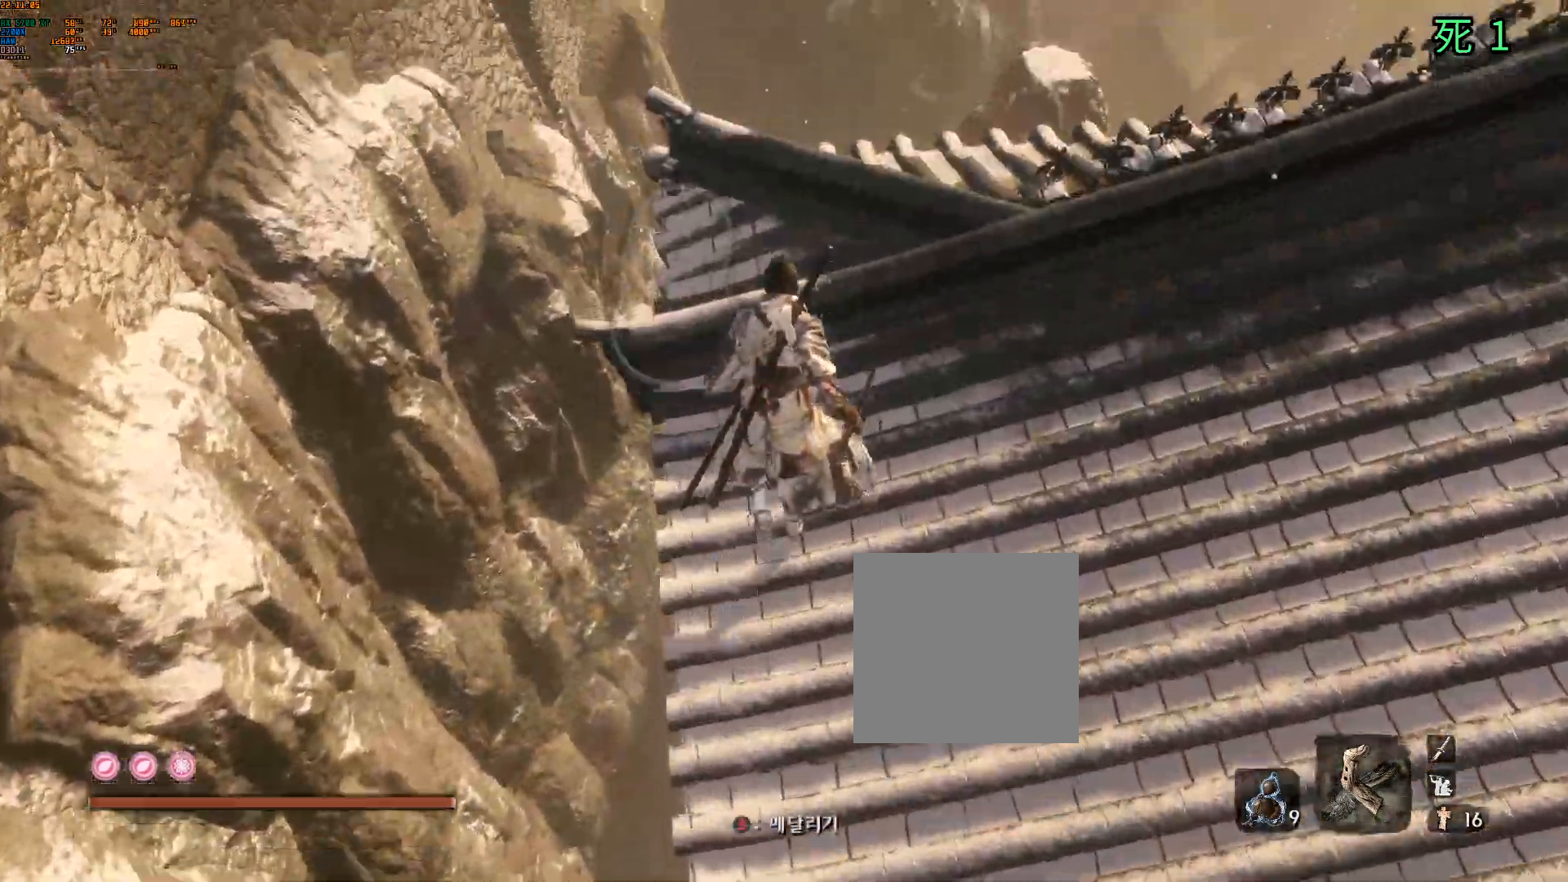
{"buttons": [], "left_stick": "center", "events": [[333, "left_stick", "center"], [383, "B", "down"], [433, "B", "up"]]}
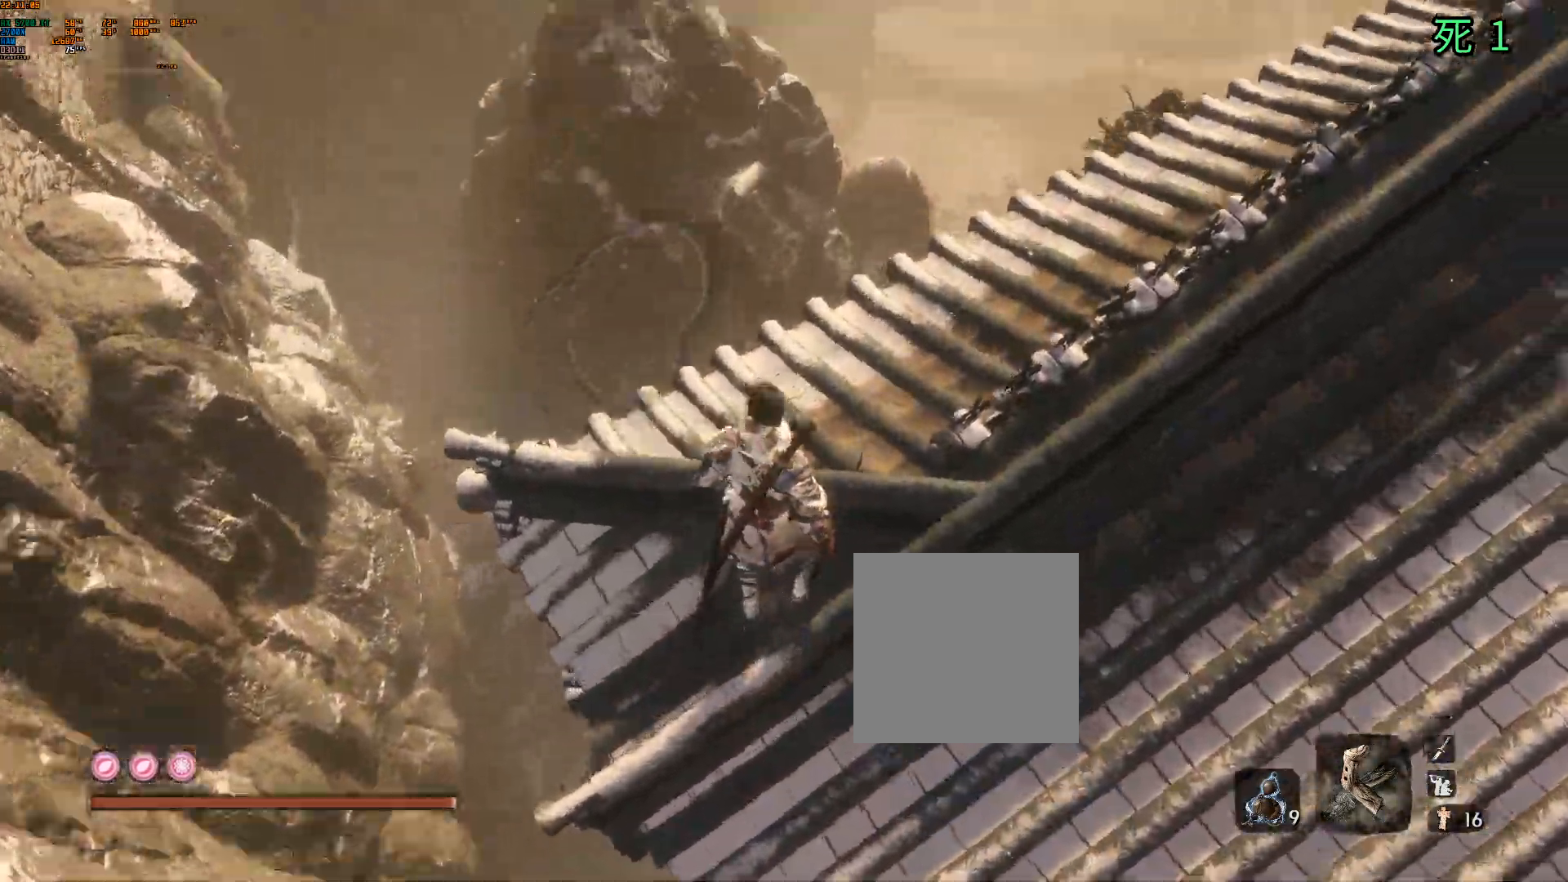
{"buttons": [], "left_stick": "up-left", "events": [[200, "B", "down"], [233, "Y", "down"], [283, "Y", "up"], [283, "left_stick", "left"], [317, "B", "up"], [400, "left_stick", "up-left"]]}
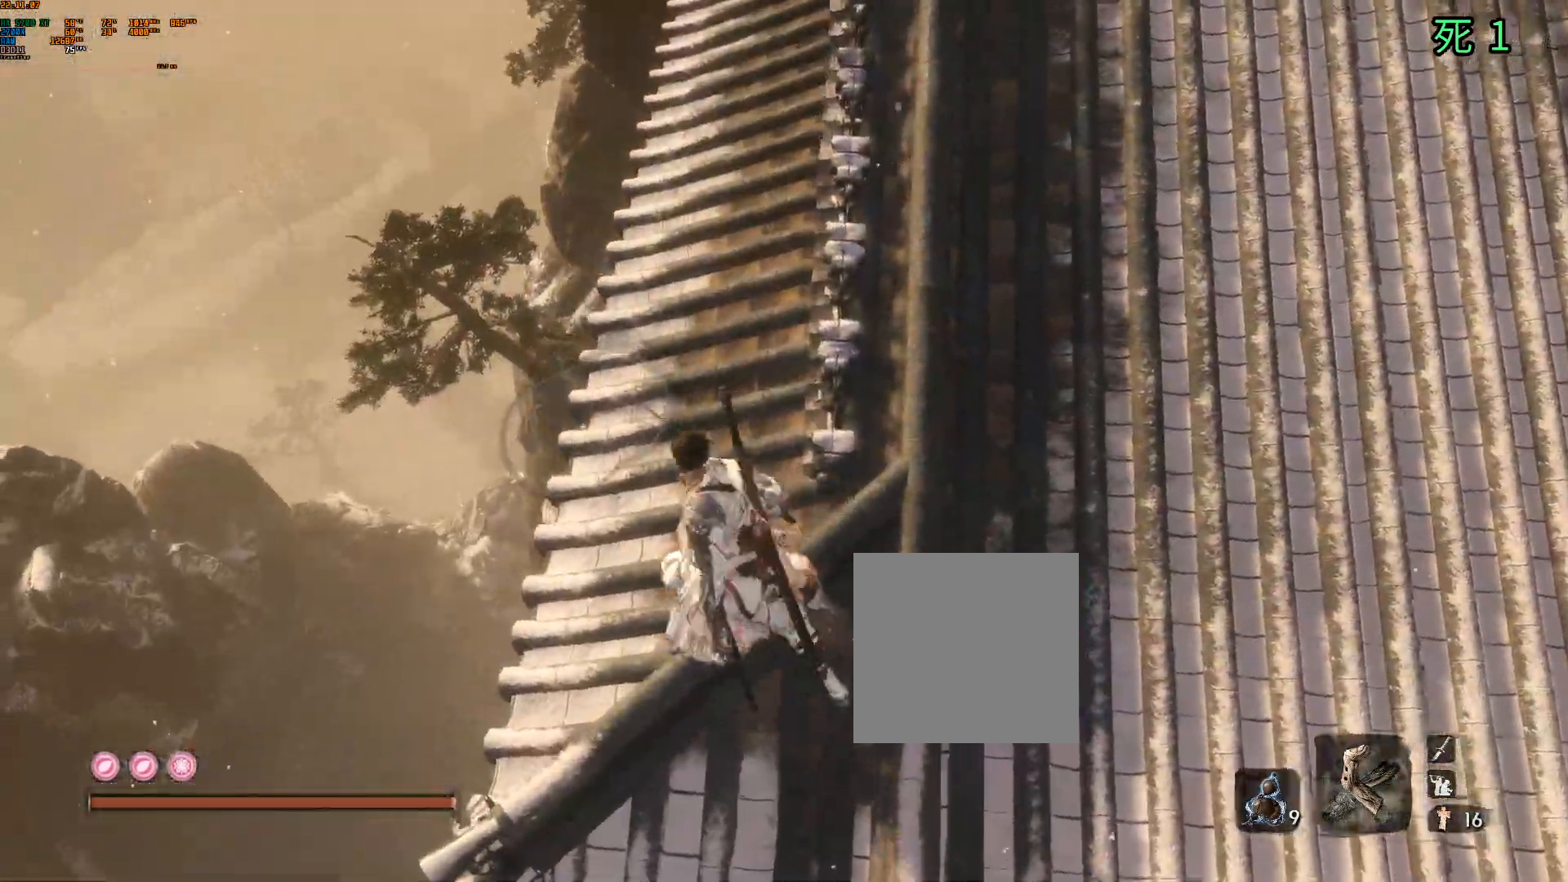
{"buttons": [], "left_stick": "down-right", "events": [[233, "left_stick", "center"], [483, "left_stick", "down-right"]]}
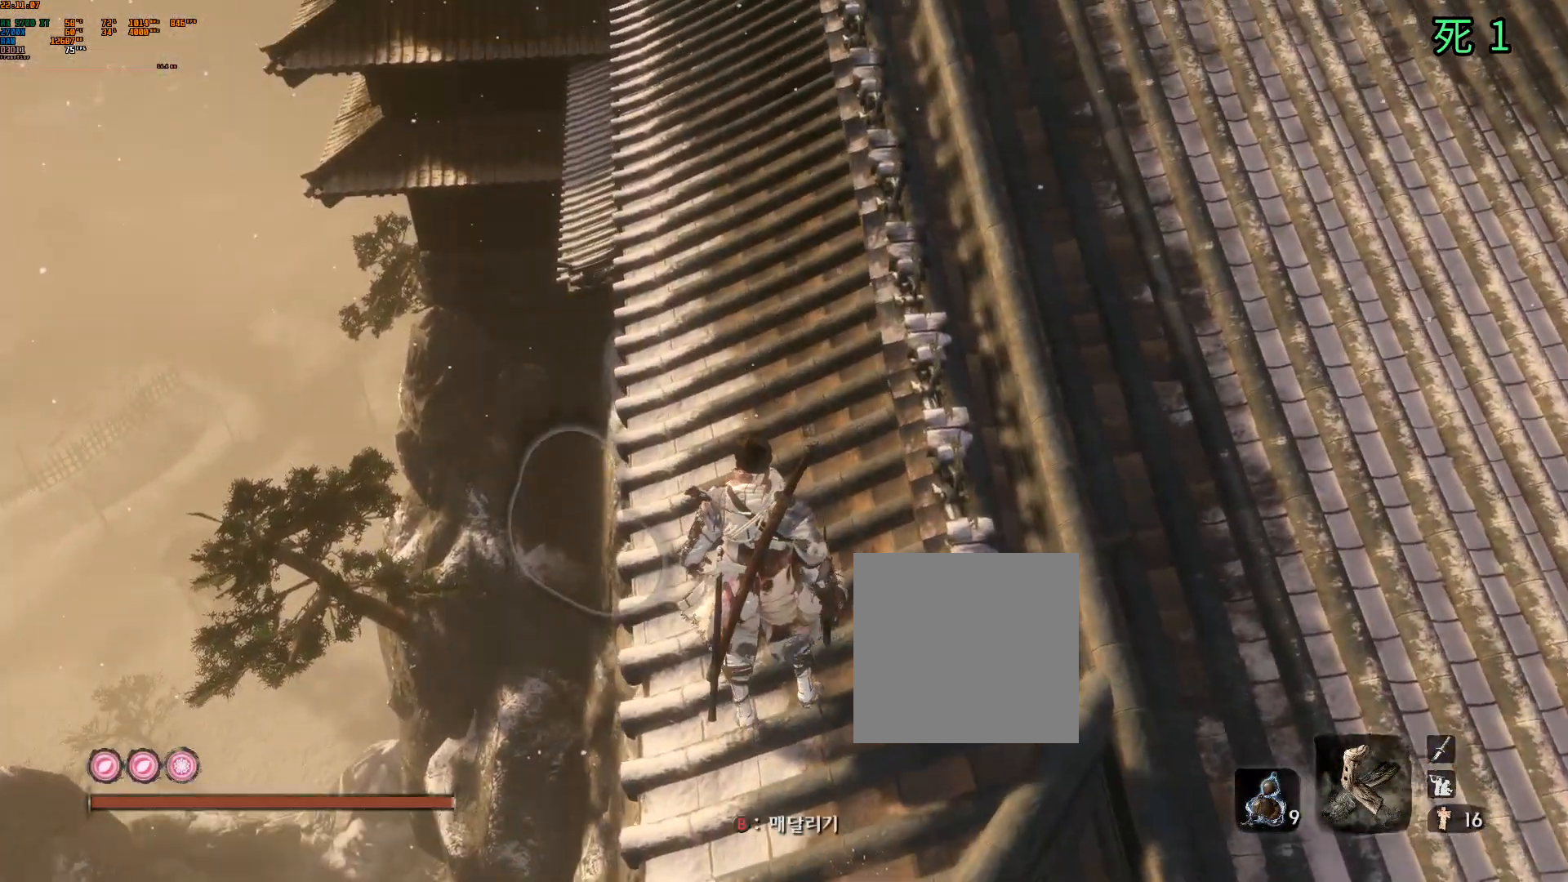
{"buttons": [], "left_stick": "right", "events": [[383, "left_stick", "right"]]}
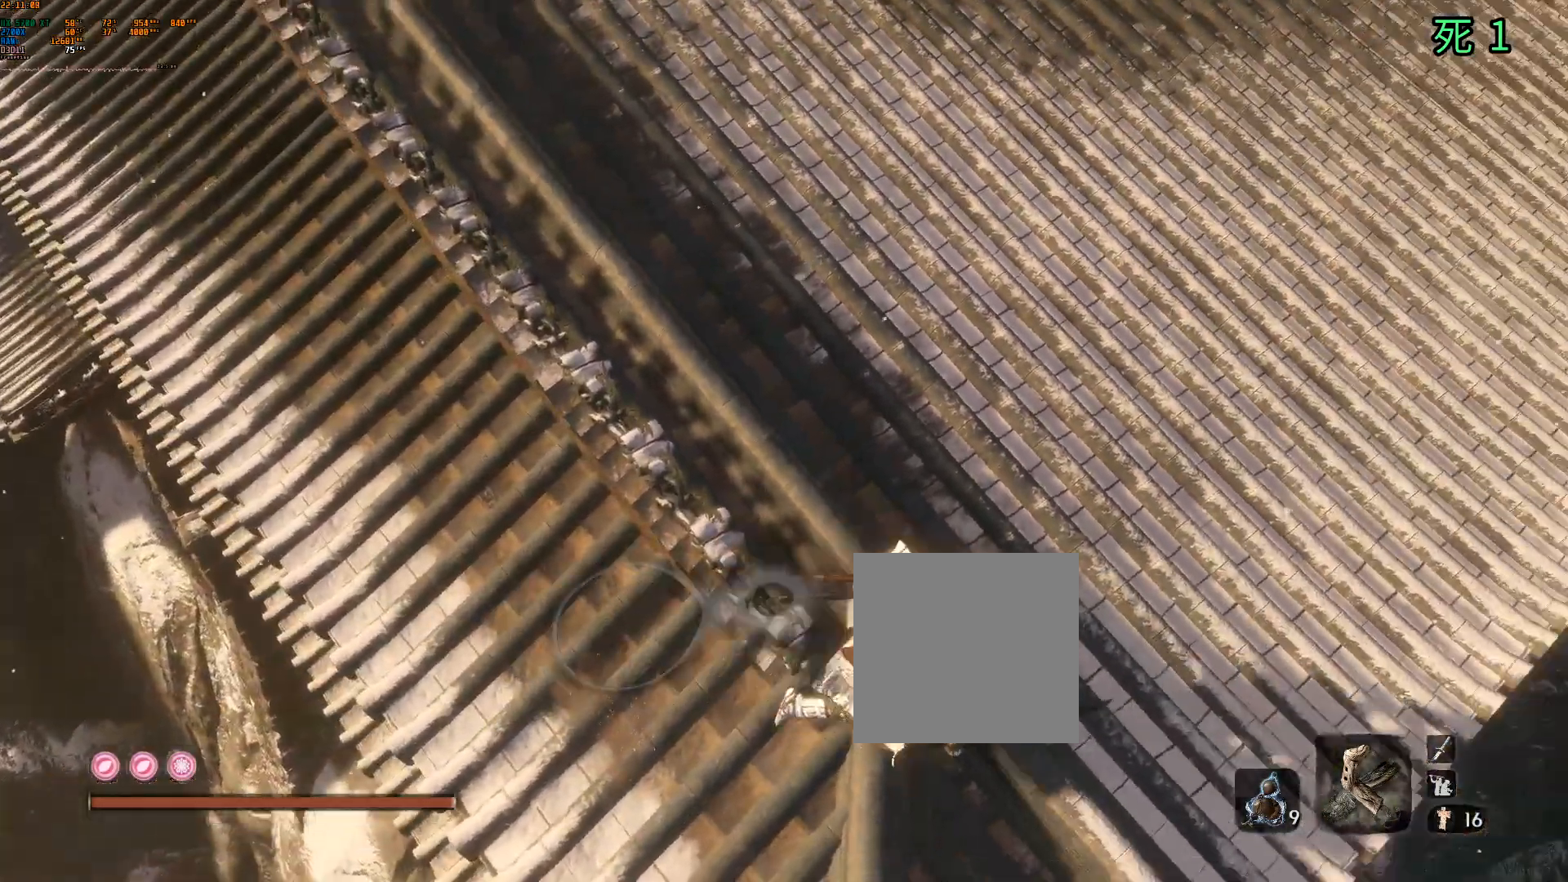
{"buttons": [], "left_stick": "up", "events": [[200, "left_stick", "up-right"], [467, "left_stick", "up"]]}
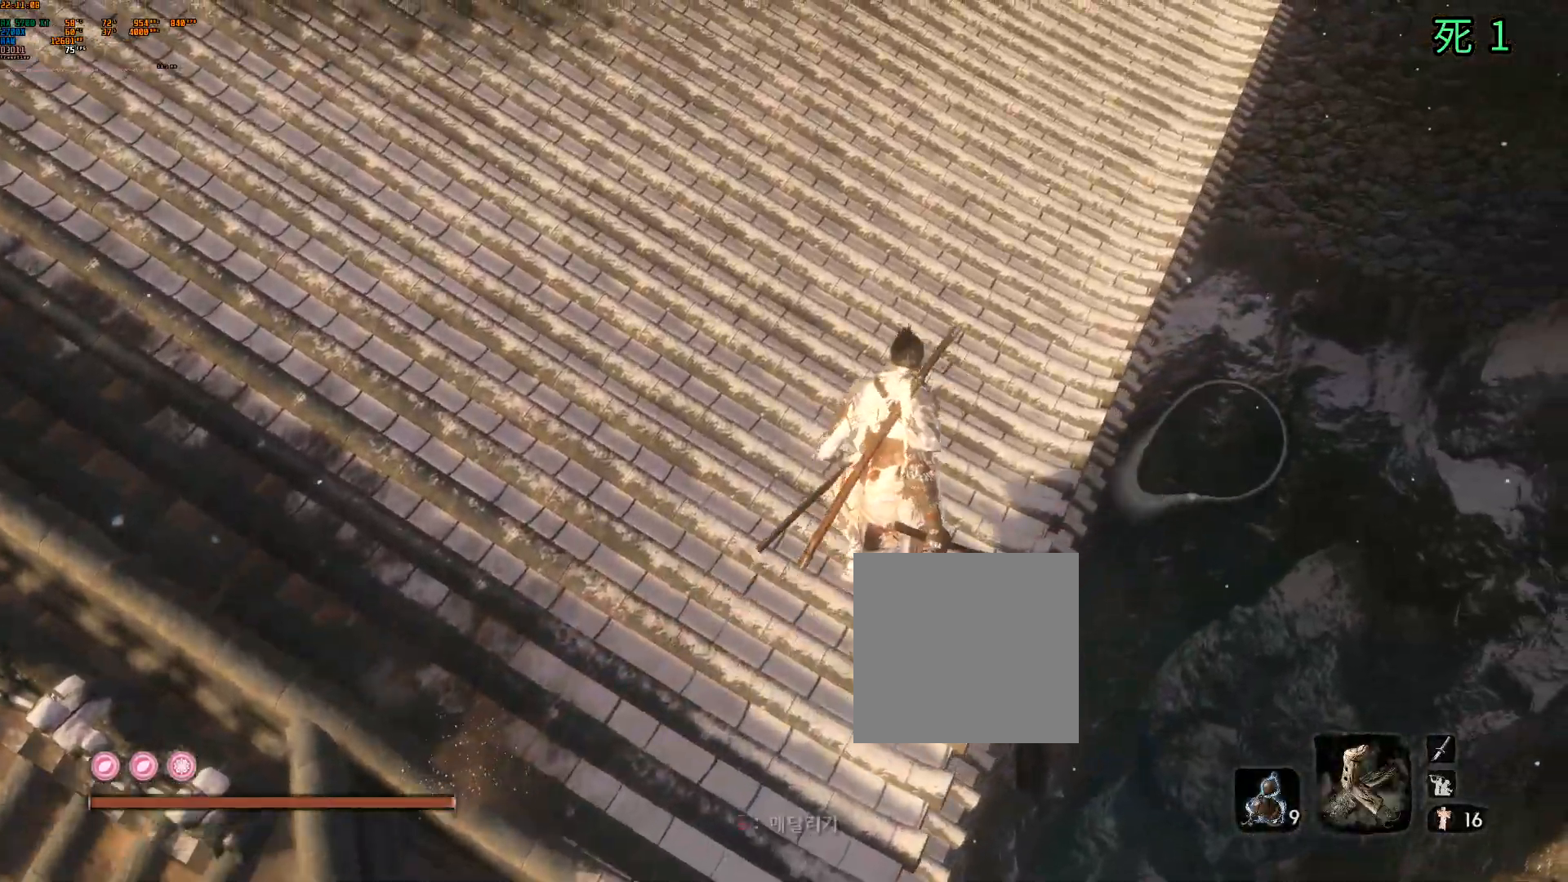
{"buttons": [], "left_stick": "up", "events": []}
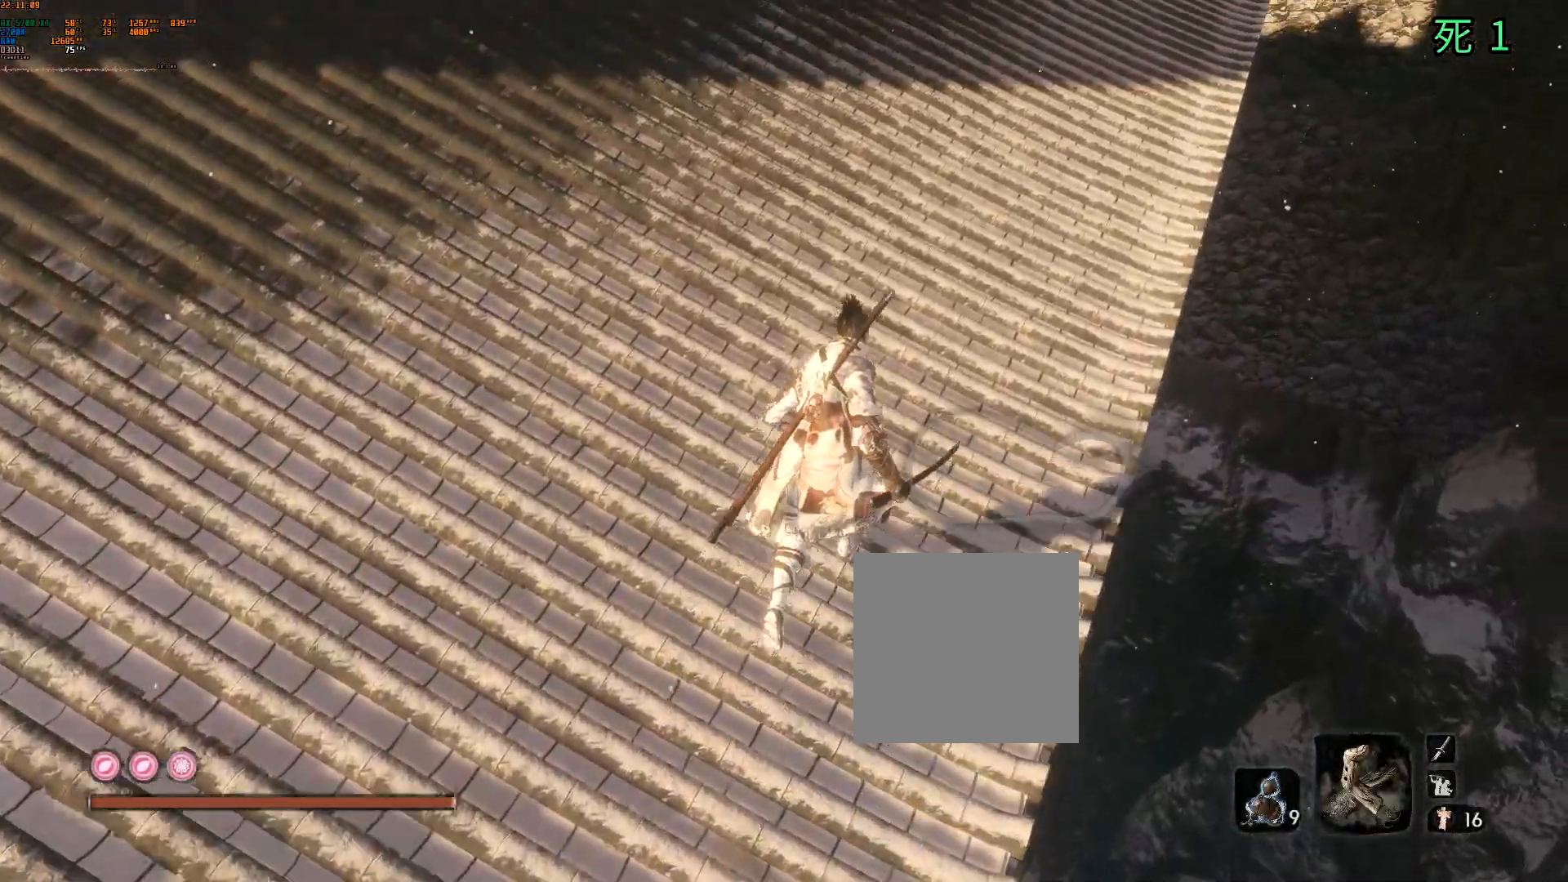
{"buttons": [], "left_stick": "up-right", "events": [[17, "left_stick", "up-right"]]}
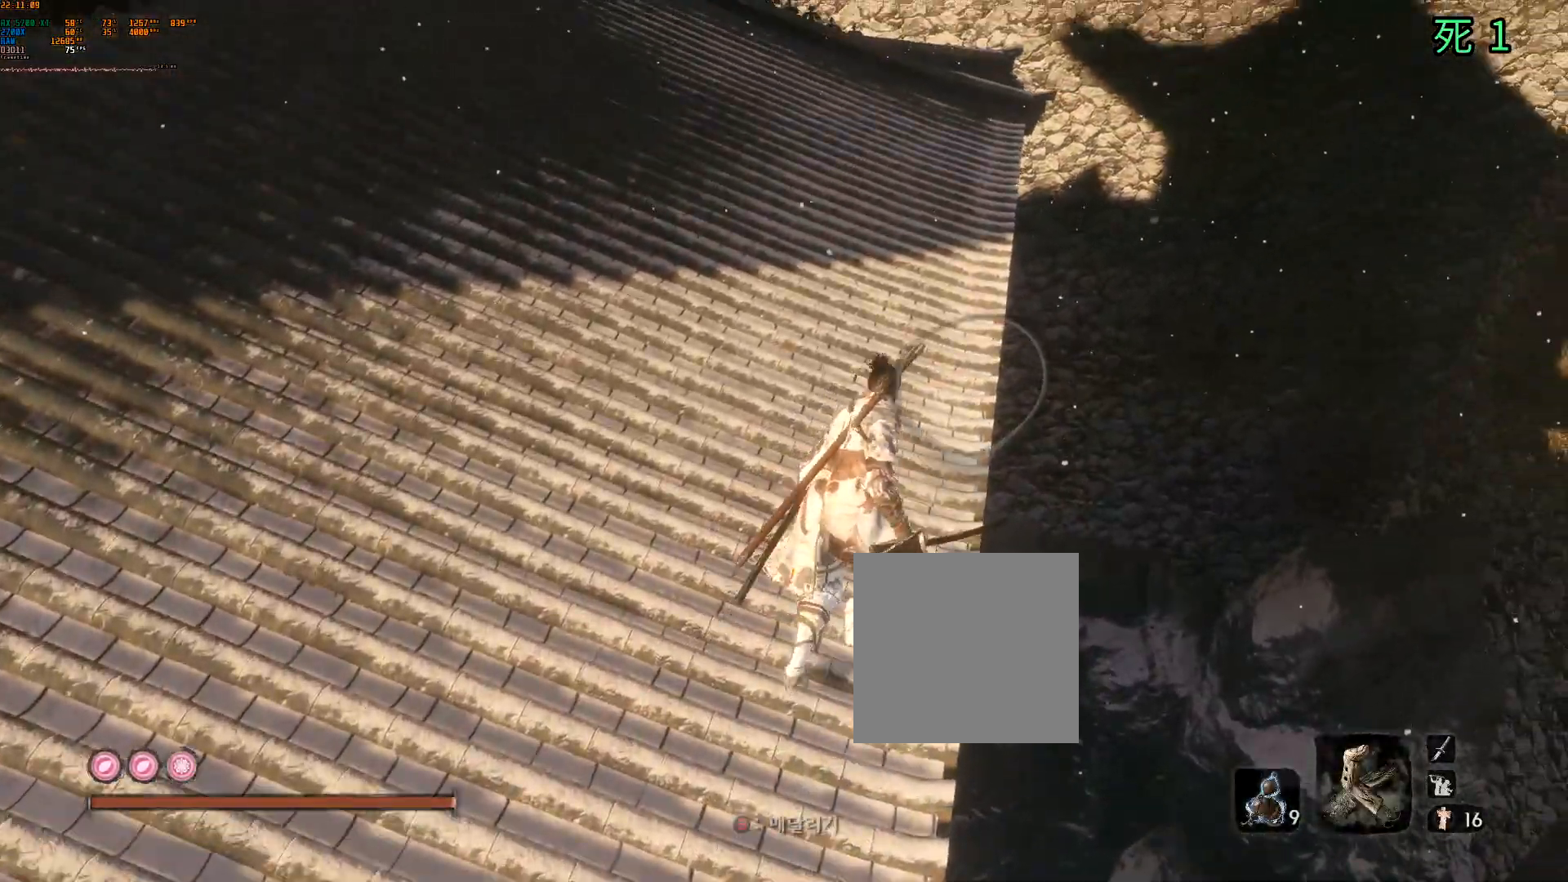
{"buttons": [], "left_stick": "center", "events": [[67, "left_stick", "center"], [167, "L2", "down"], [217, "L2", "up"], [367, "B", "down"], [467, "B", "up"]]}
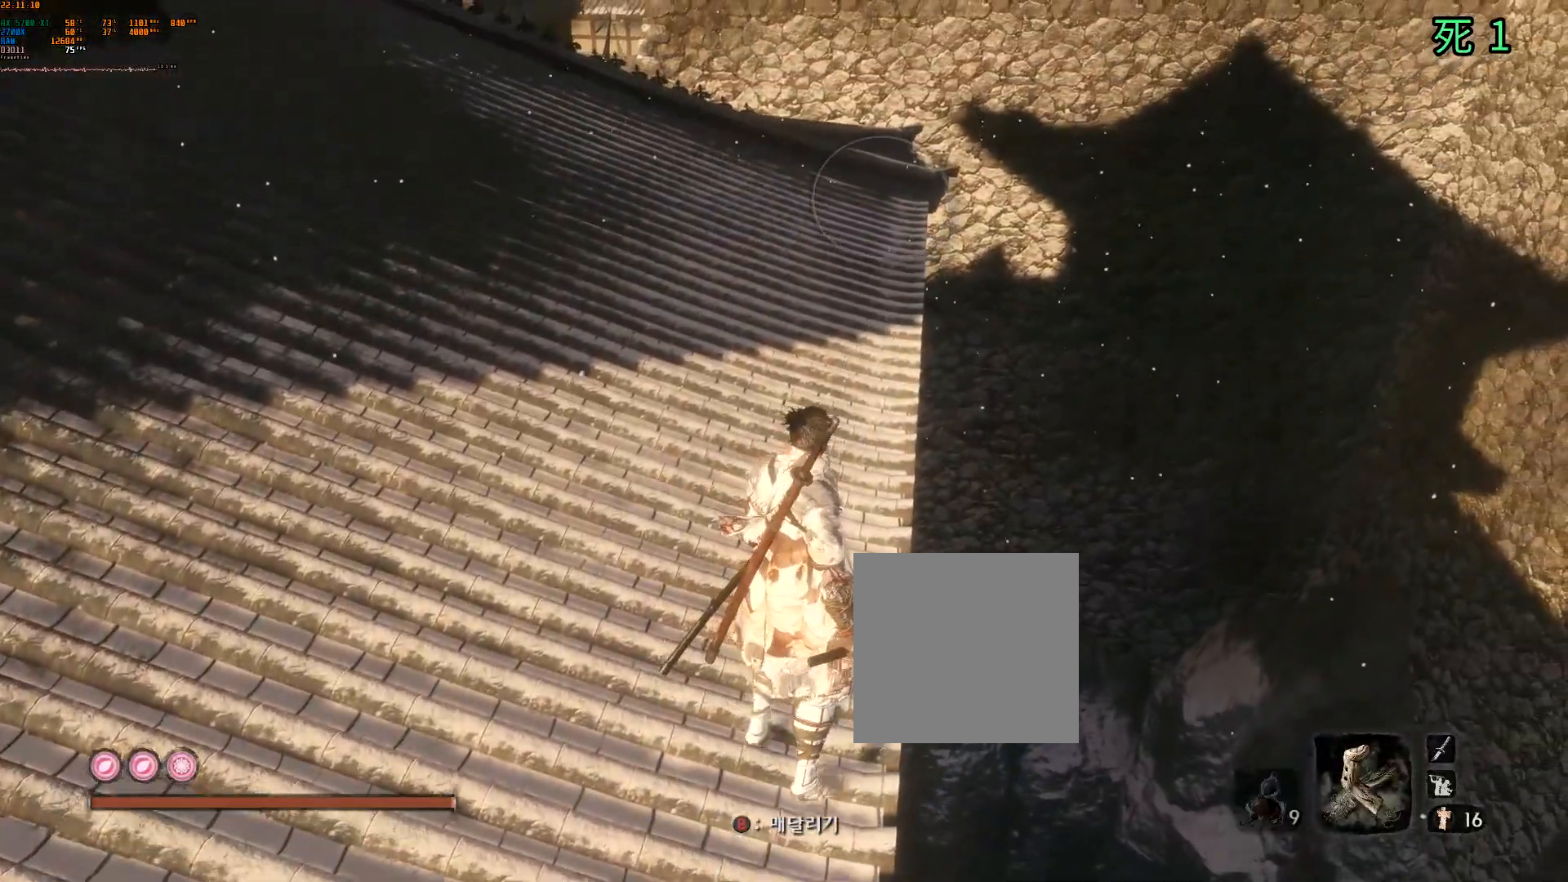
{"buttons": [], "left_stick": "center", "events": []}
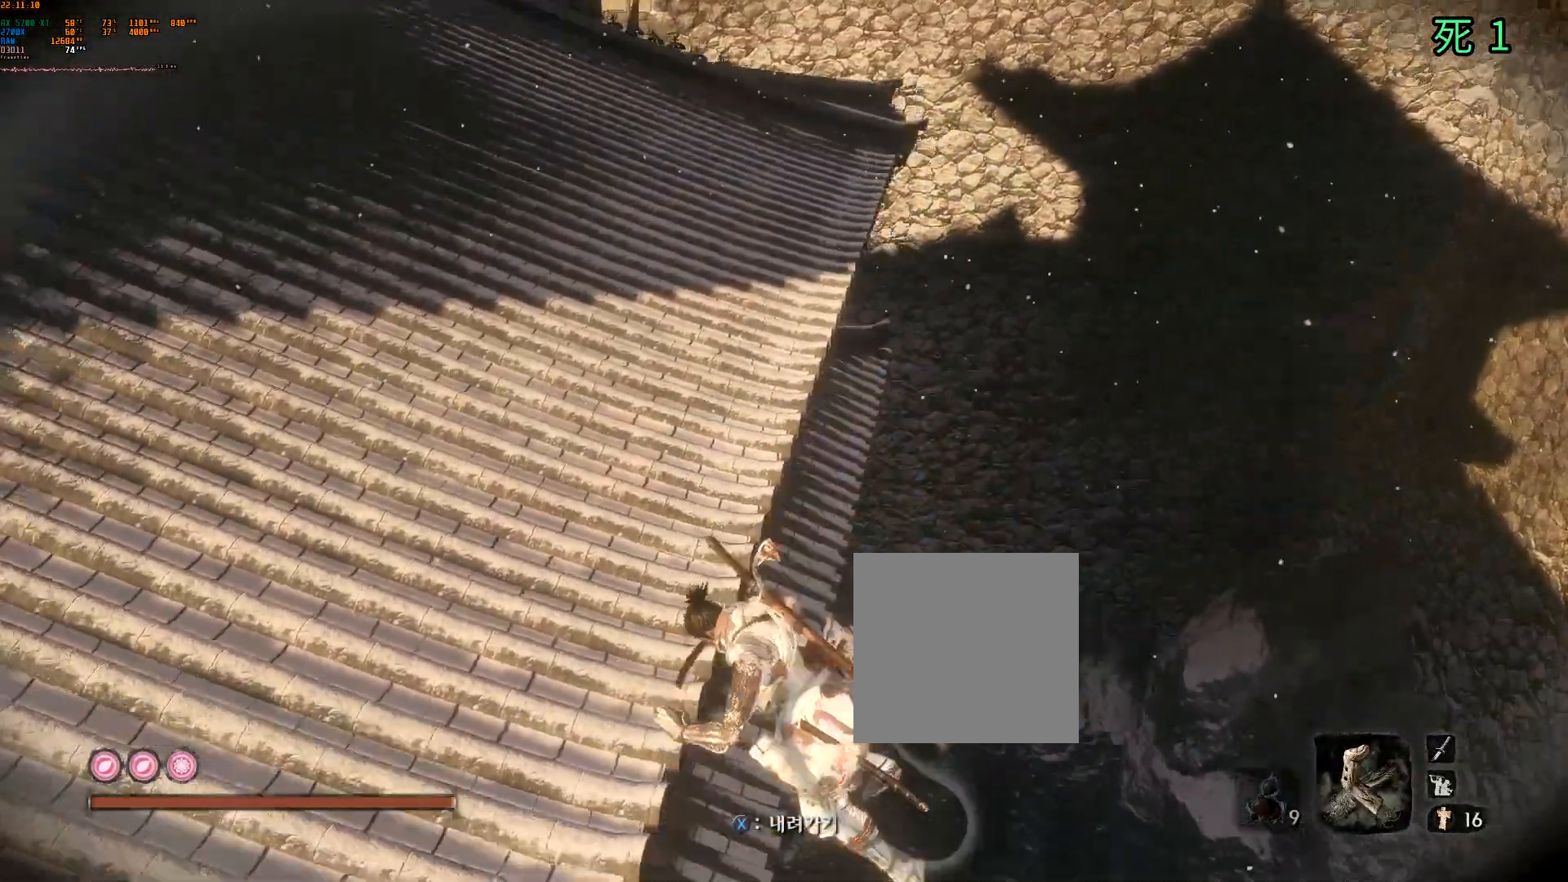
{"buttons": [], "left_stick": "center", "events": []}
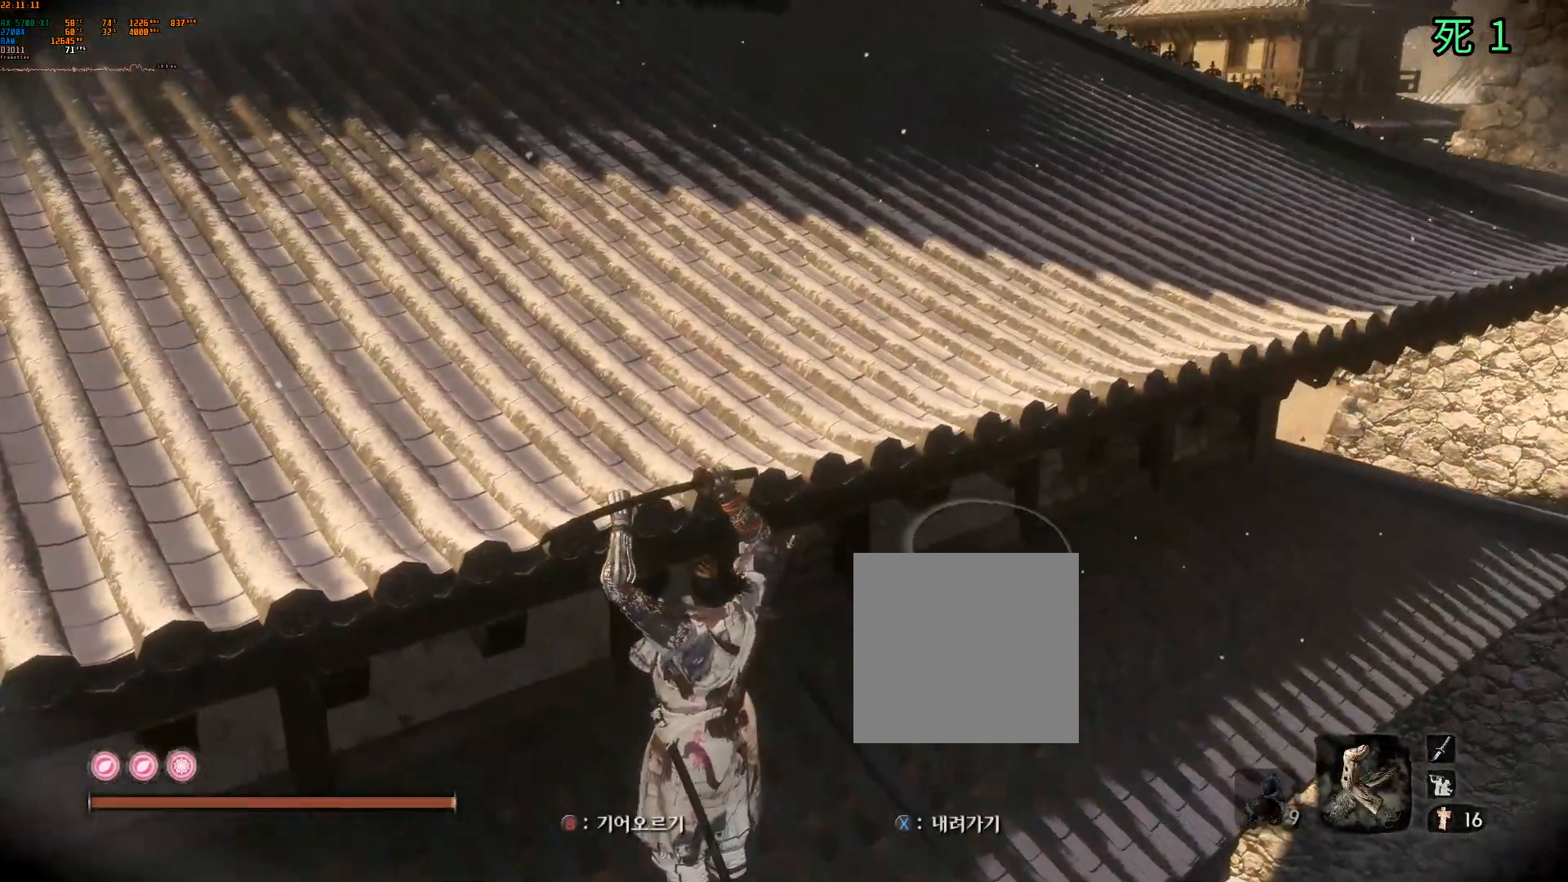
{"buttons": ["B"], "left_stick": "center", "events": [[383, "B", "down"]]}
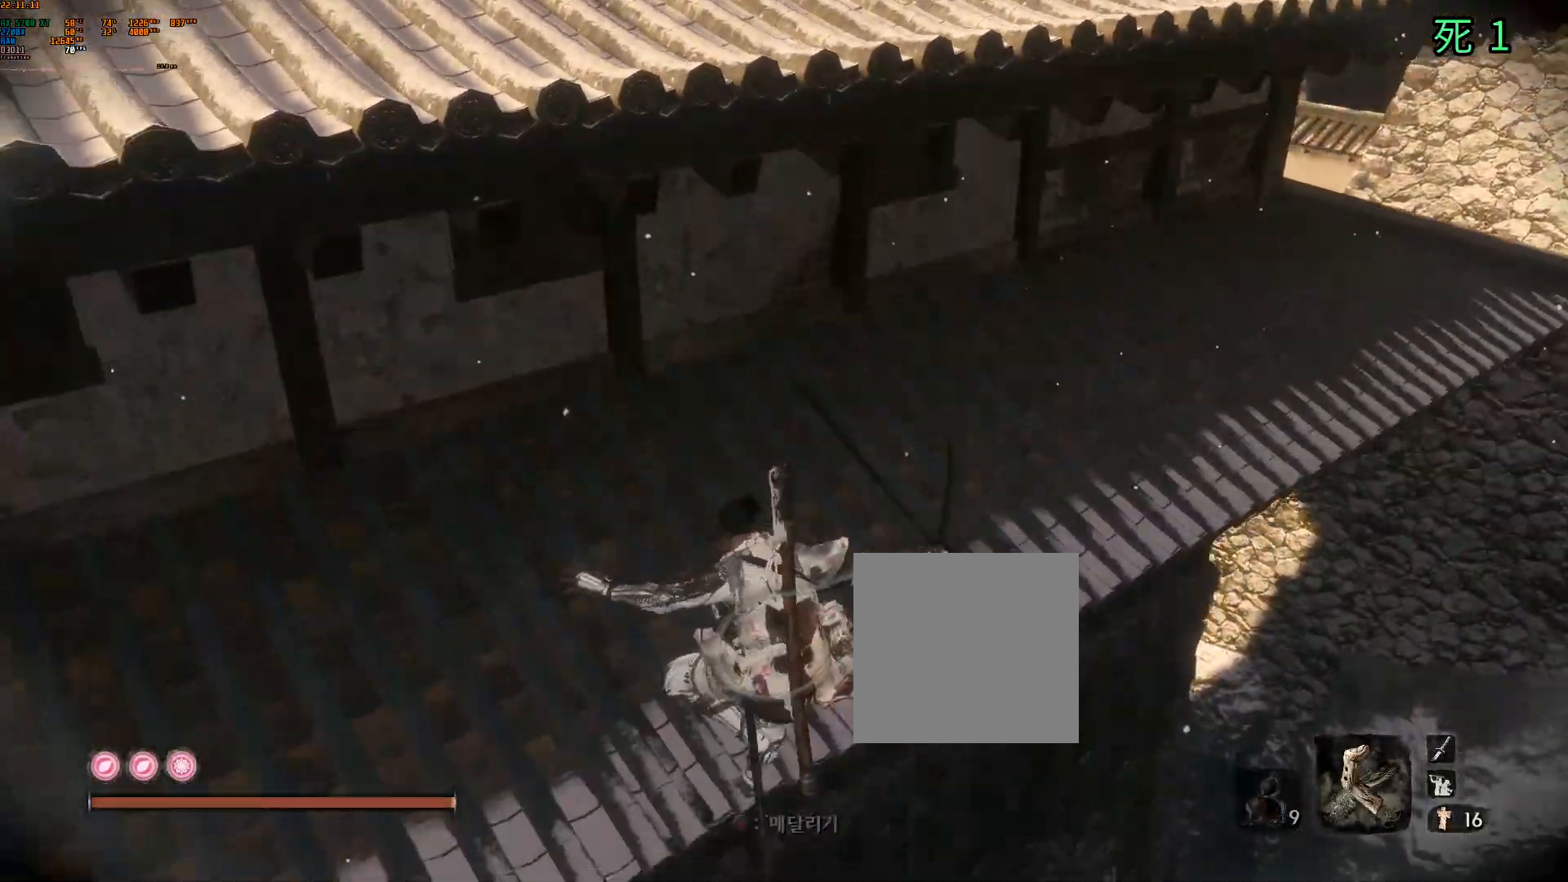
{"buttons": ["B"], "left_stick": "center", "events": []}
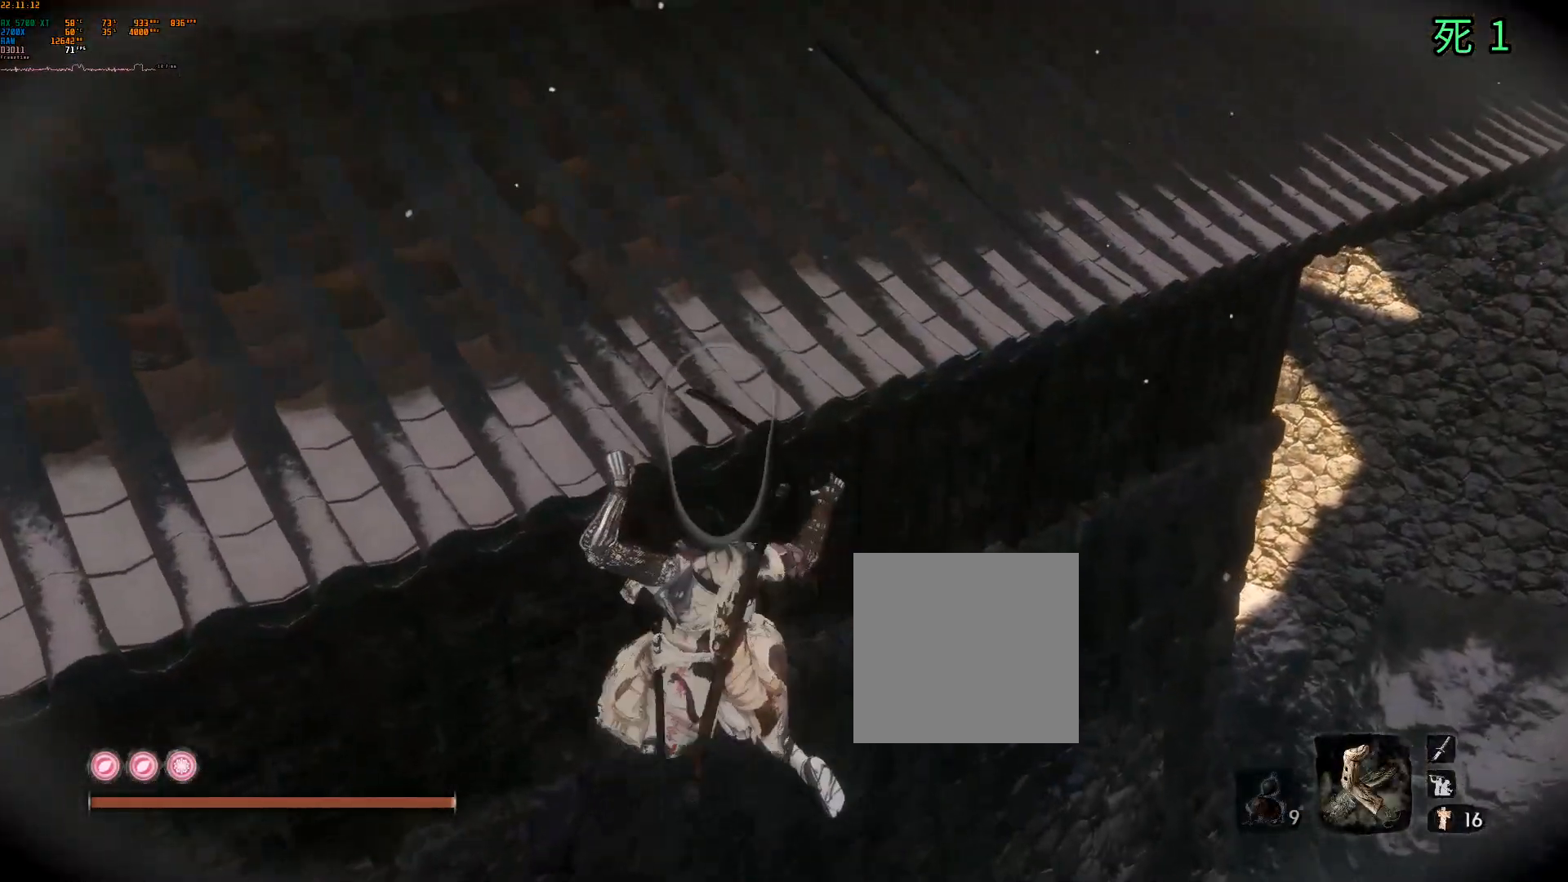
{"buttons": [], "left_stick": "center", "events": [[17, "B", "up"], [83, "B", "down"], [200, "B", "up"]]}
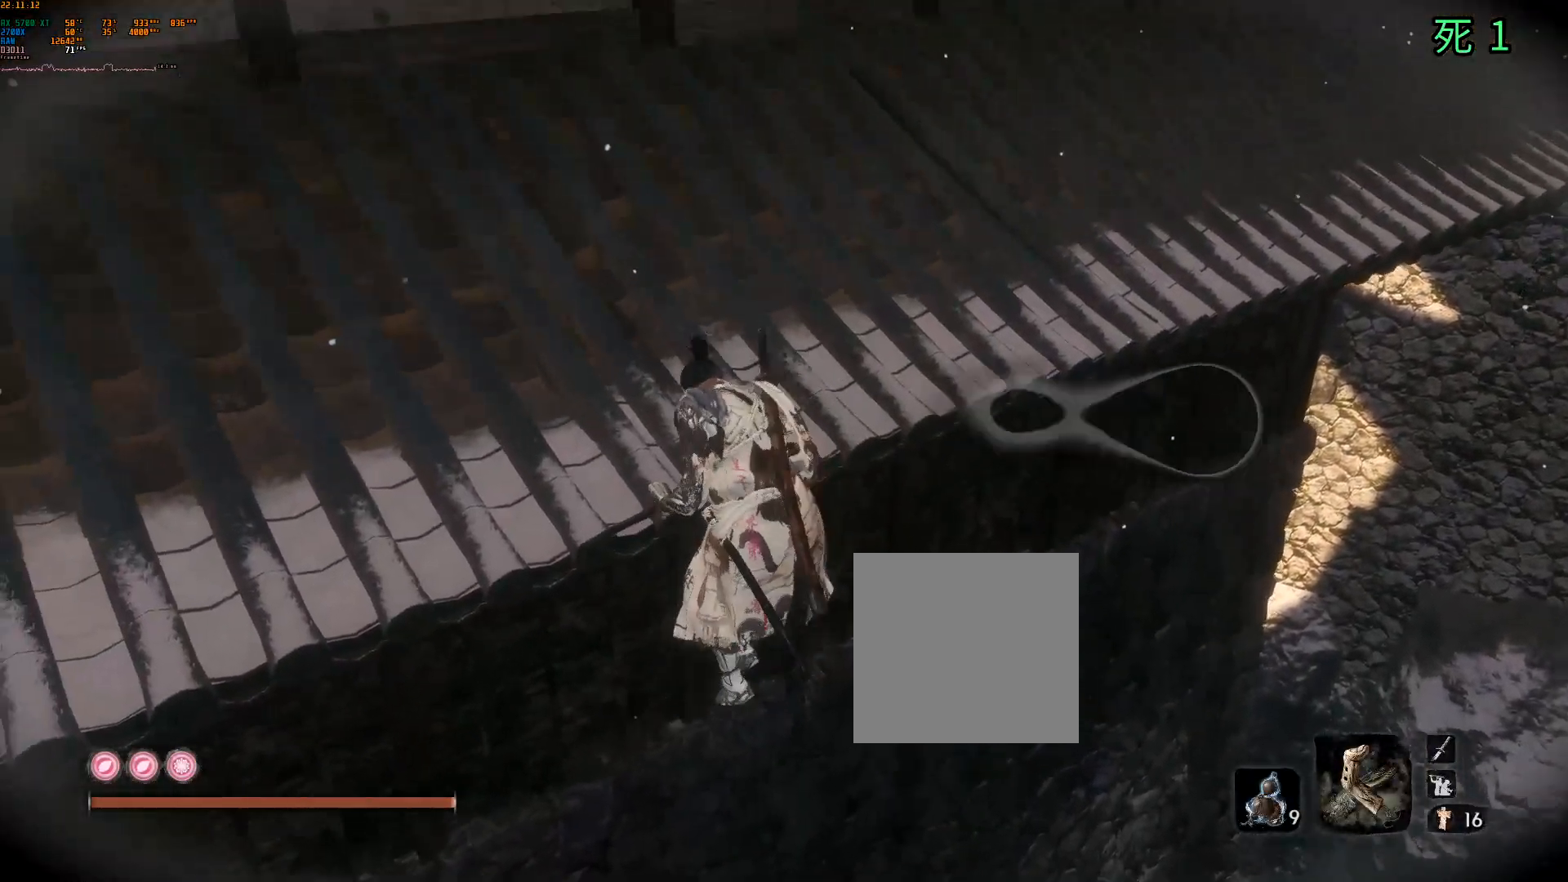
{"buttons": [], "left_stick": "left", "events": [[33, "left_stick", "left"]]}
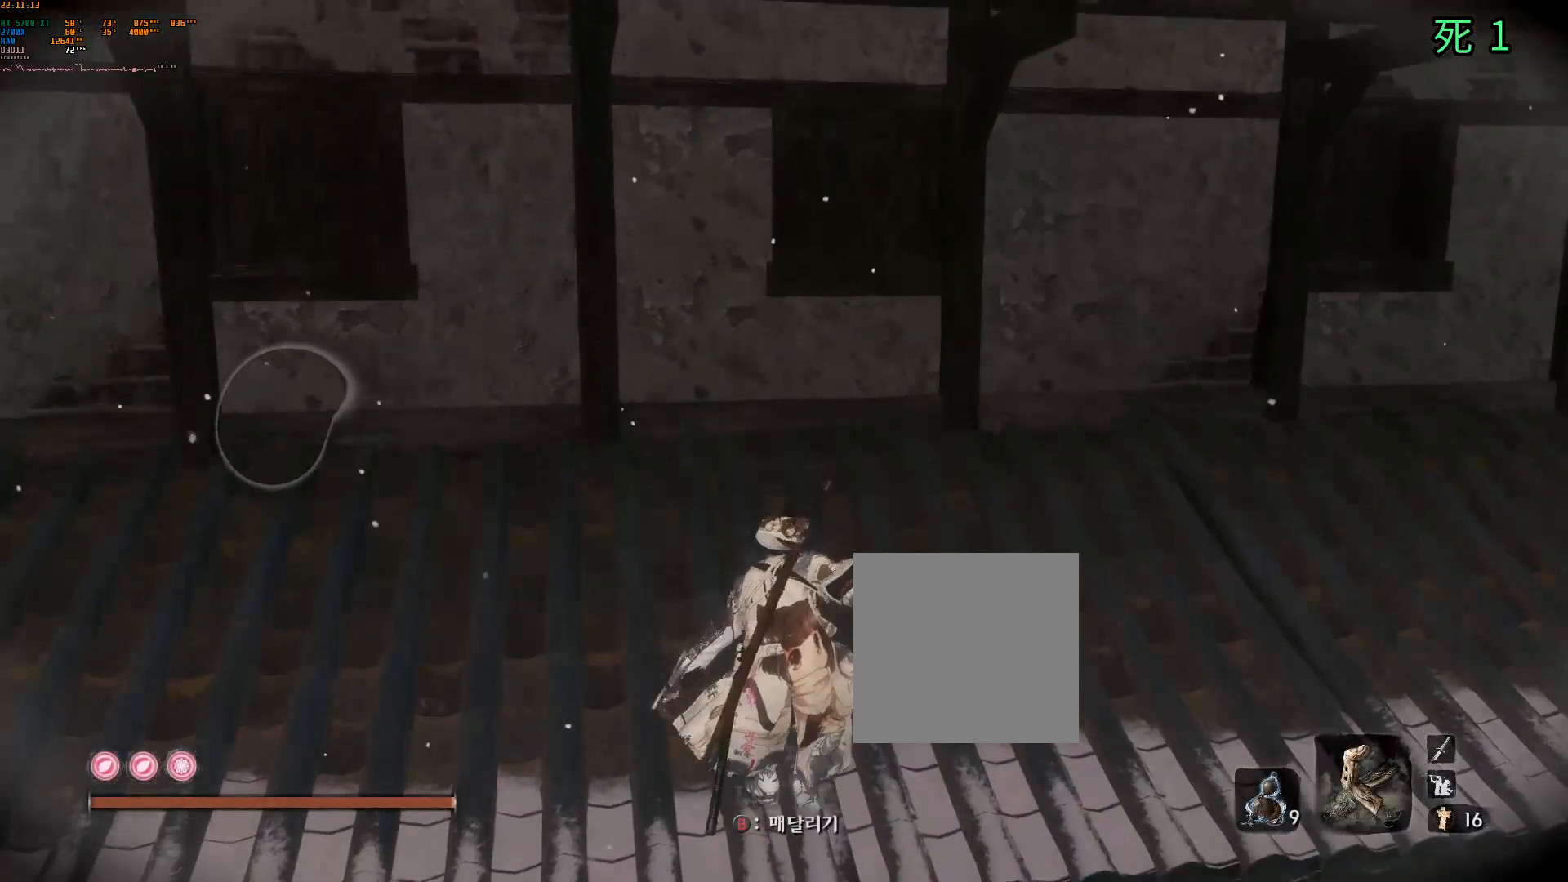
{"buttons": [], "left_stick": "left", "events": []}
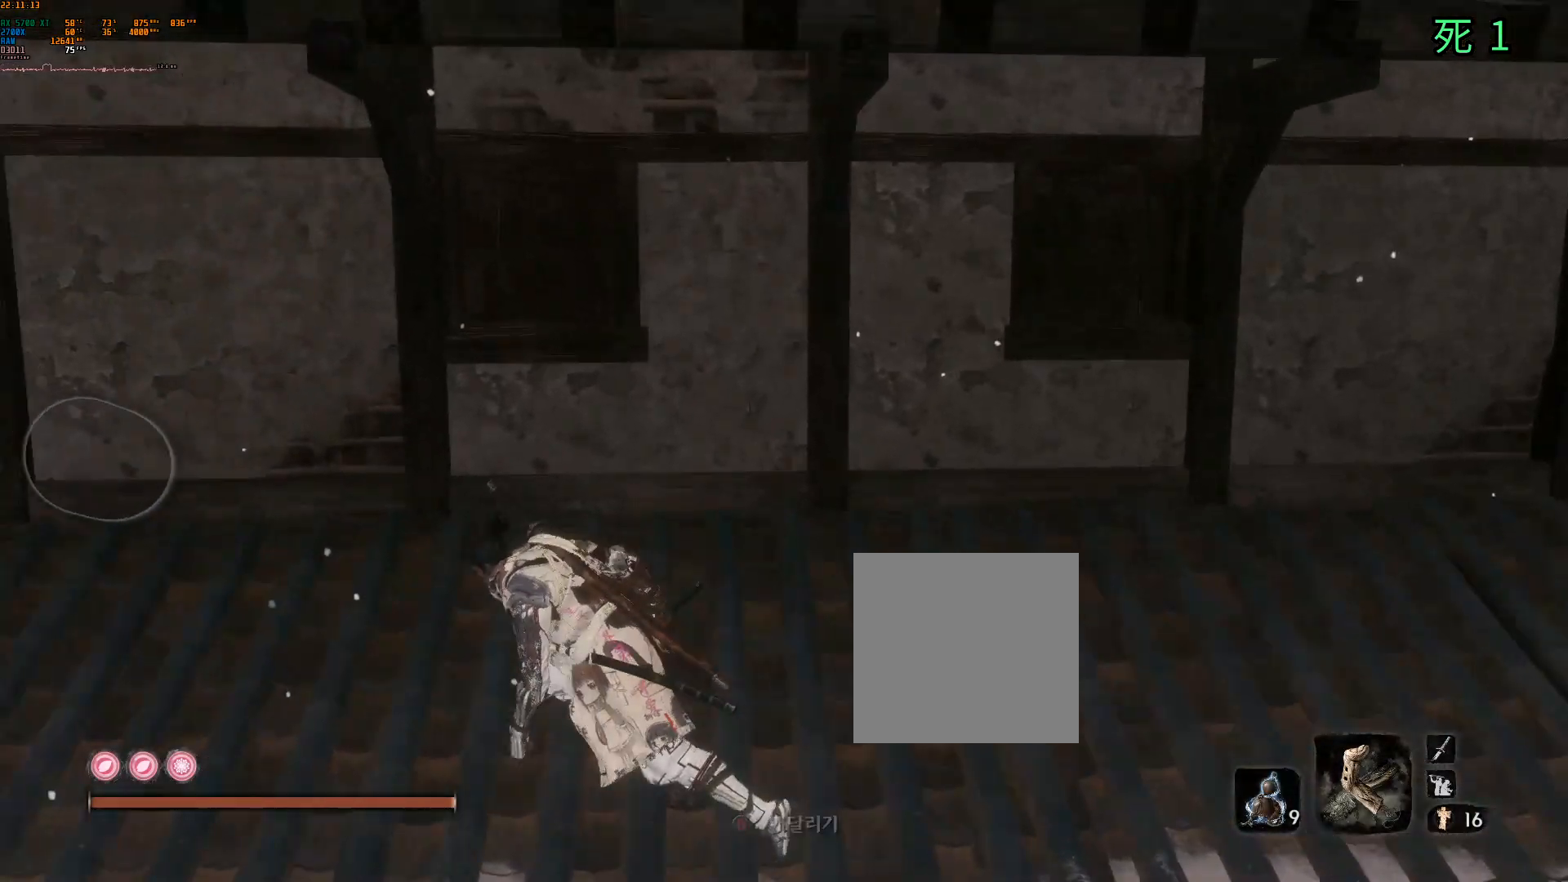
{"buttons": [], "left_stick": "up-left", "events": [[167, "left_stick", "up-left"]]}
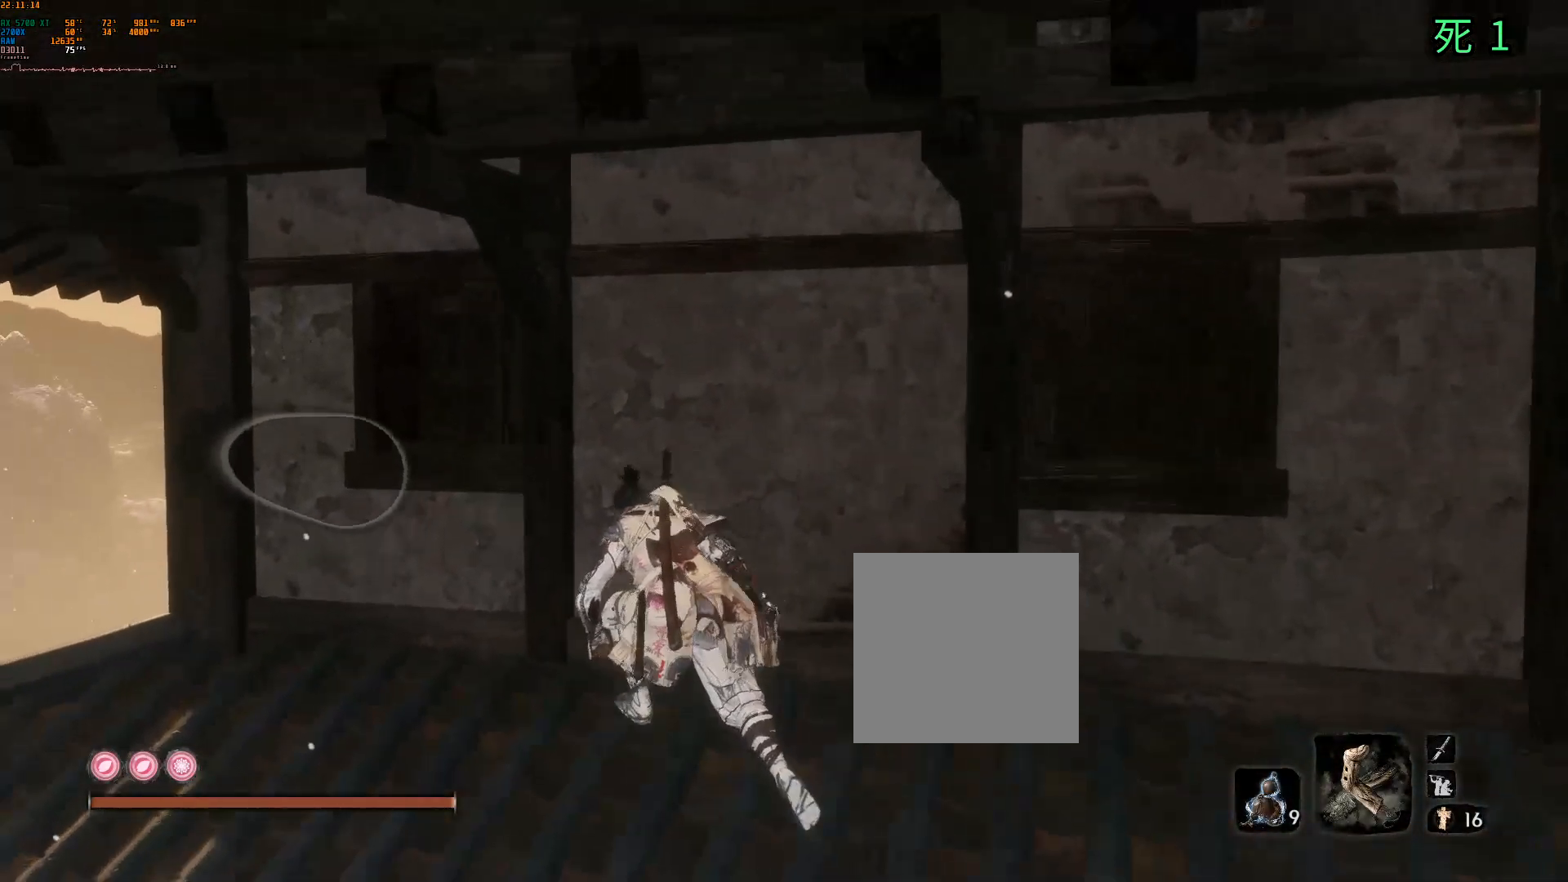
{"buttons": [], "left_stick": "up-left", "events": []}
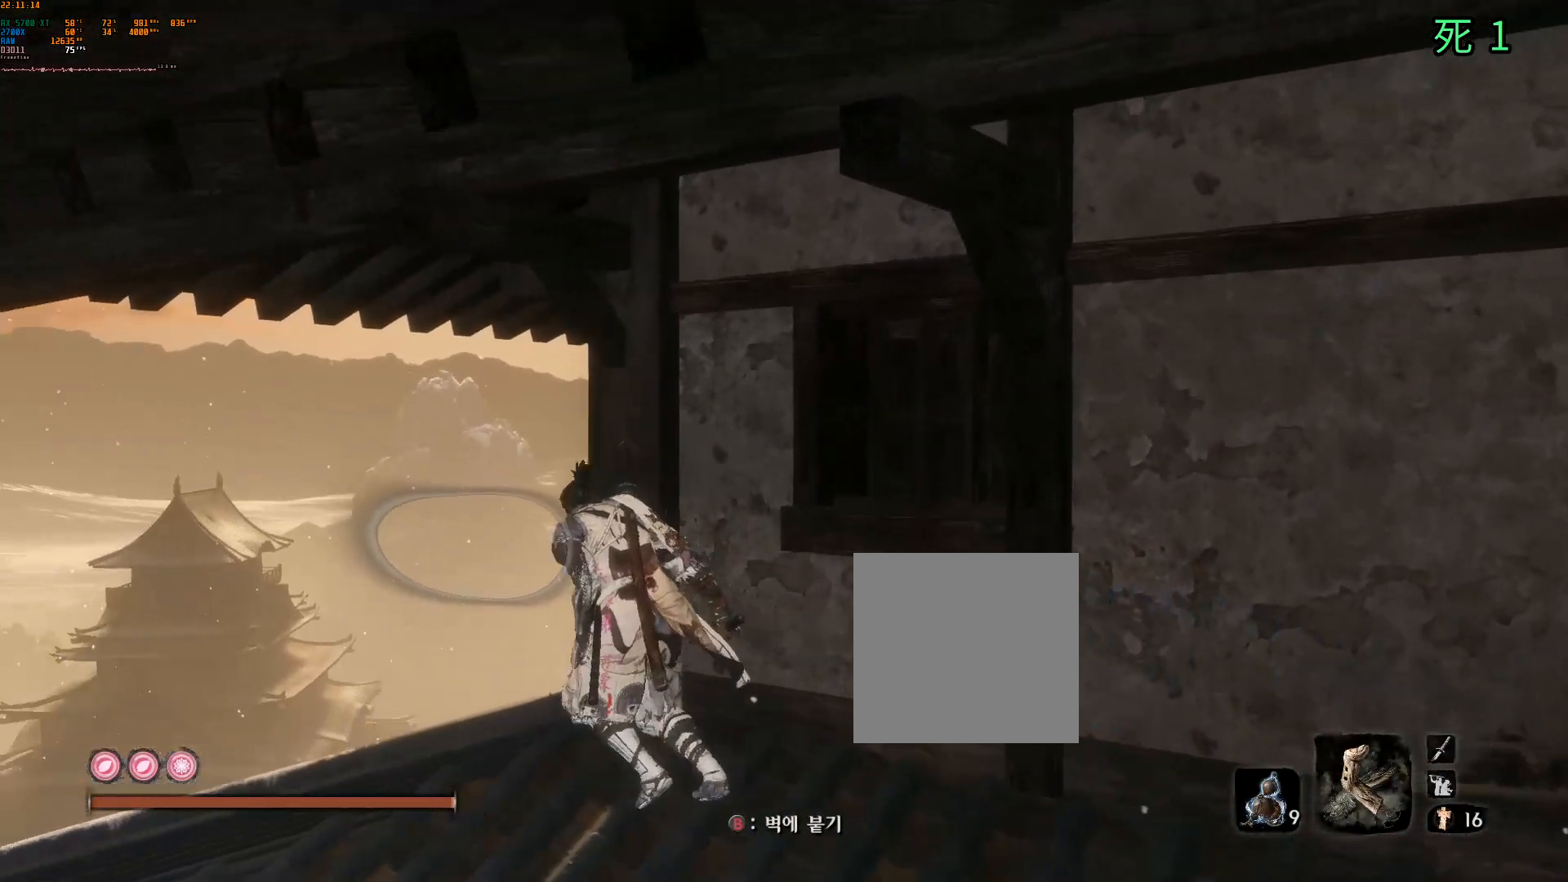
{"buttons": [], "left_stick": "center", "events": [[17, "B", "down"], [67, "left_stick", "center"], [150, "B", "up"]]}
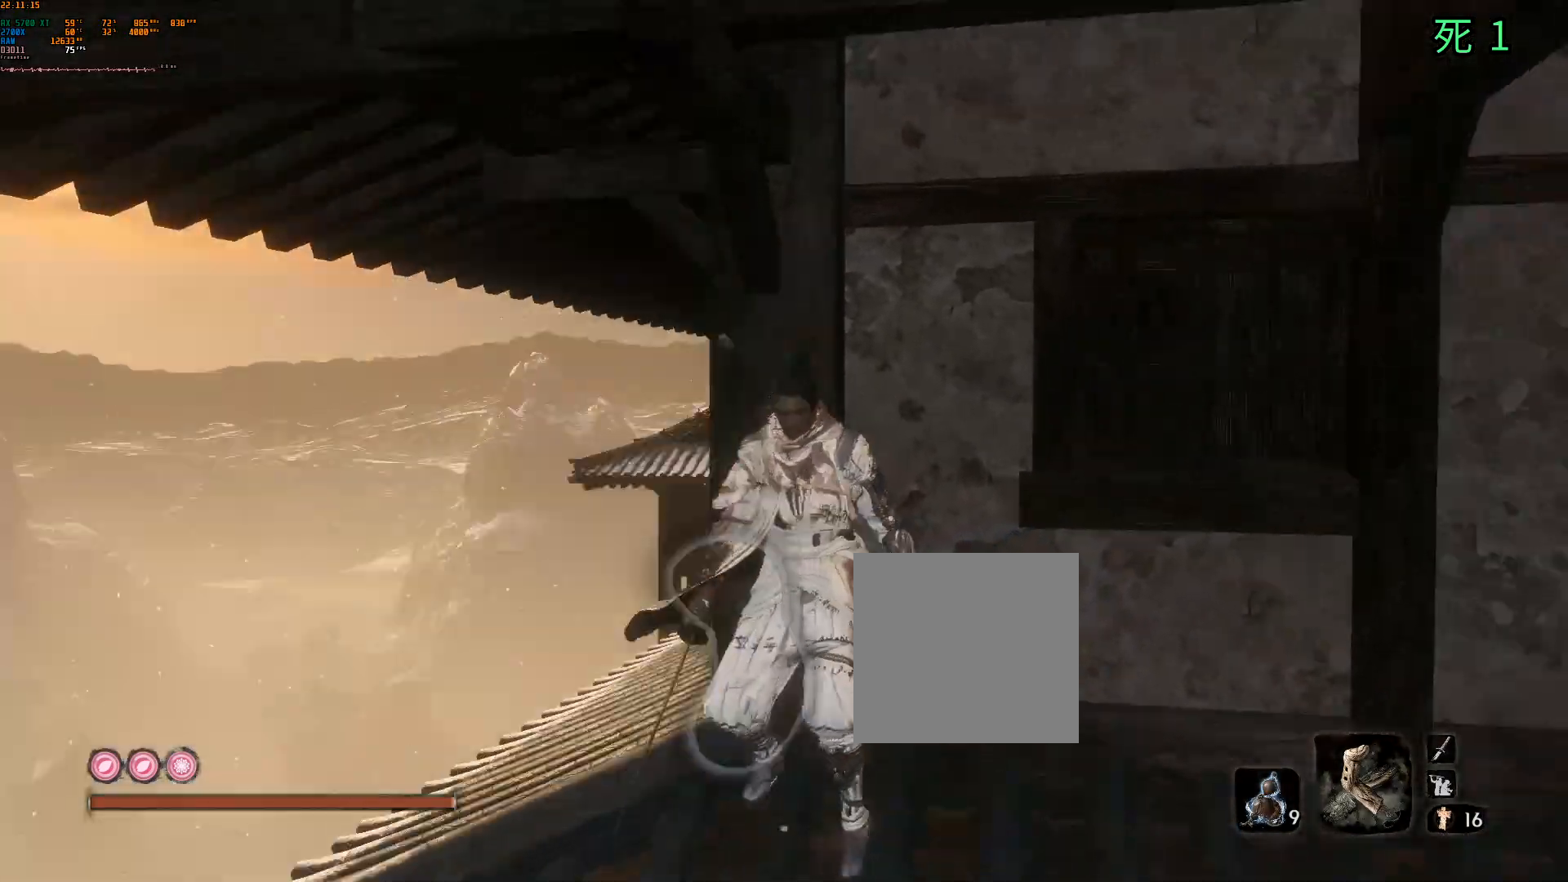
{"buttons": [], "left_stick": "left", "events": [[33, "left_stick", "left"]]}
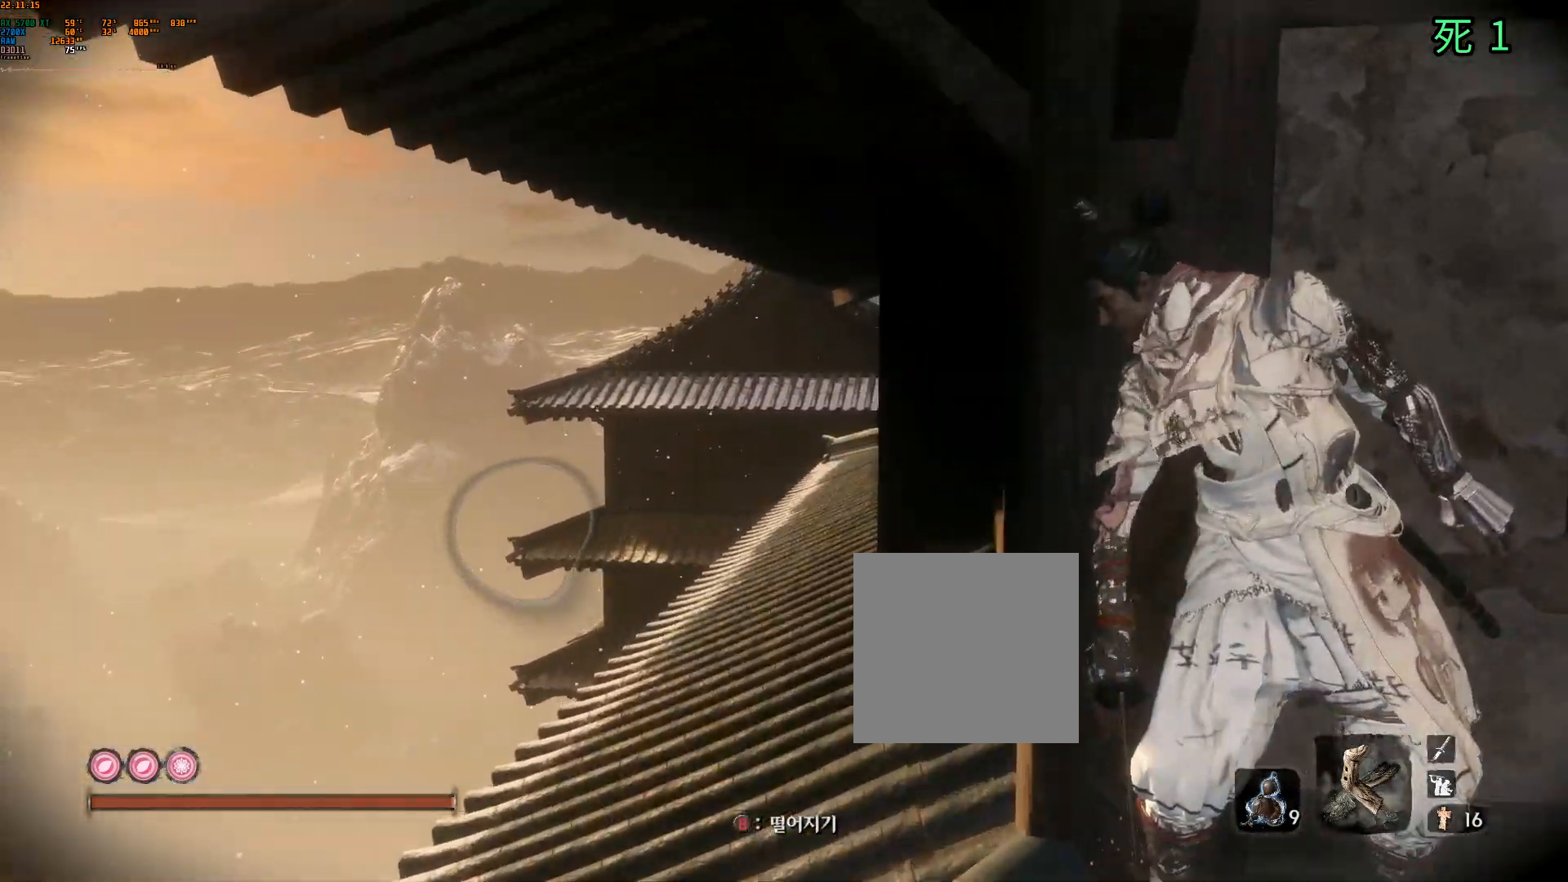
{"buttons": [], "left_stick": "center", "events": [[150, "left_stick", "center"]]}
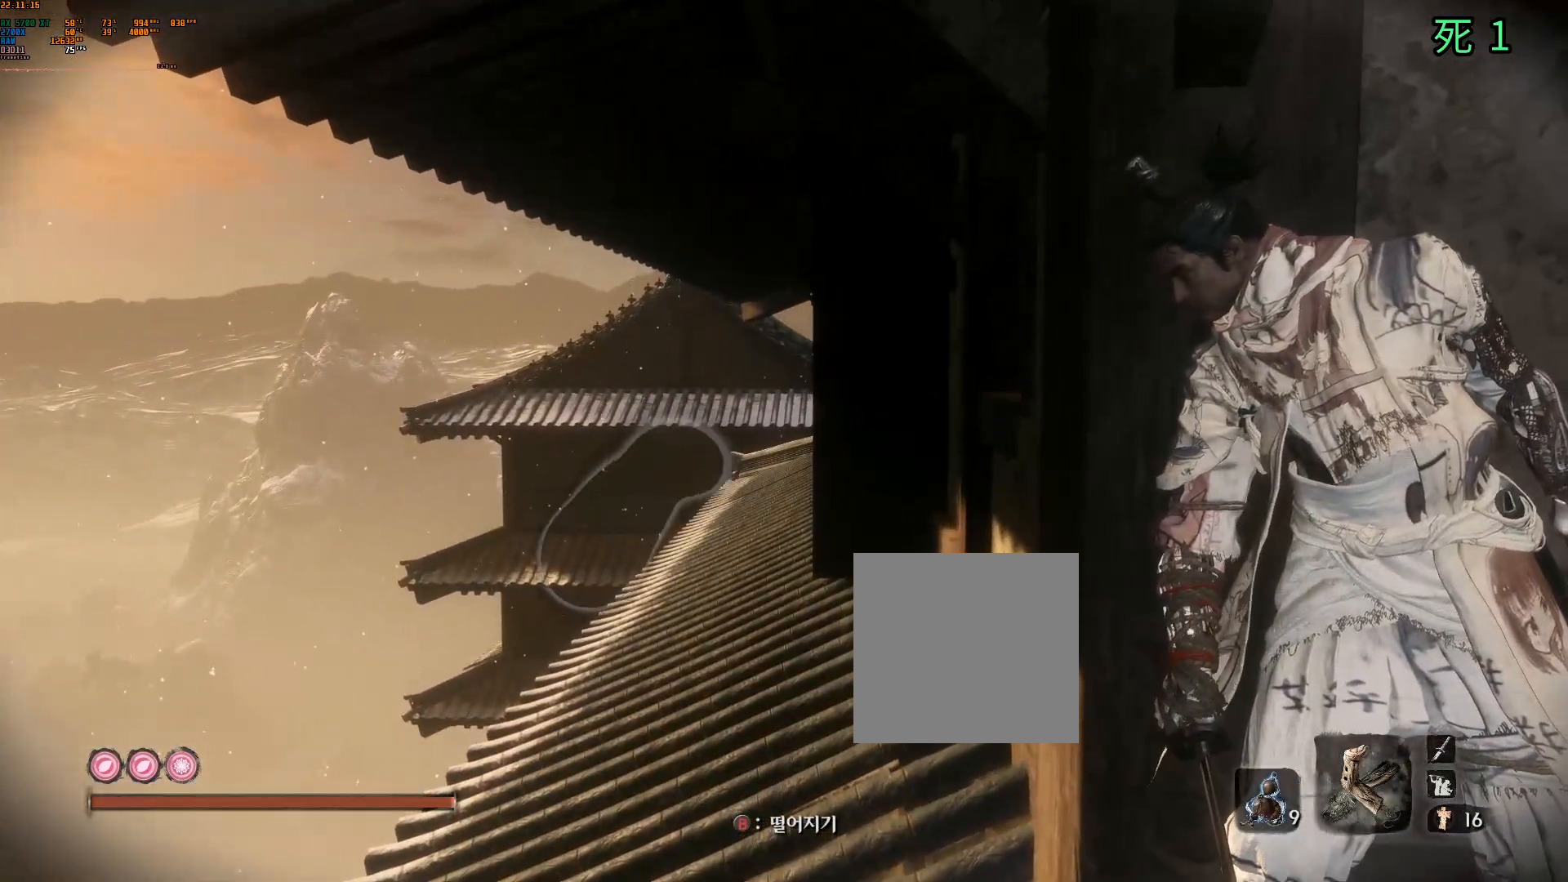
{"buttons": [], "left_stick": "center", "events": []}
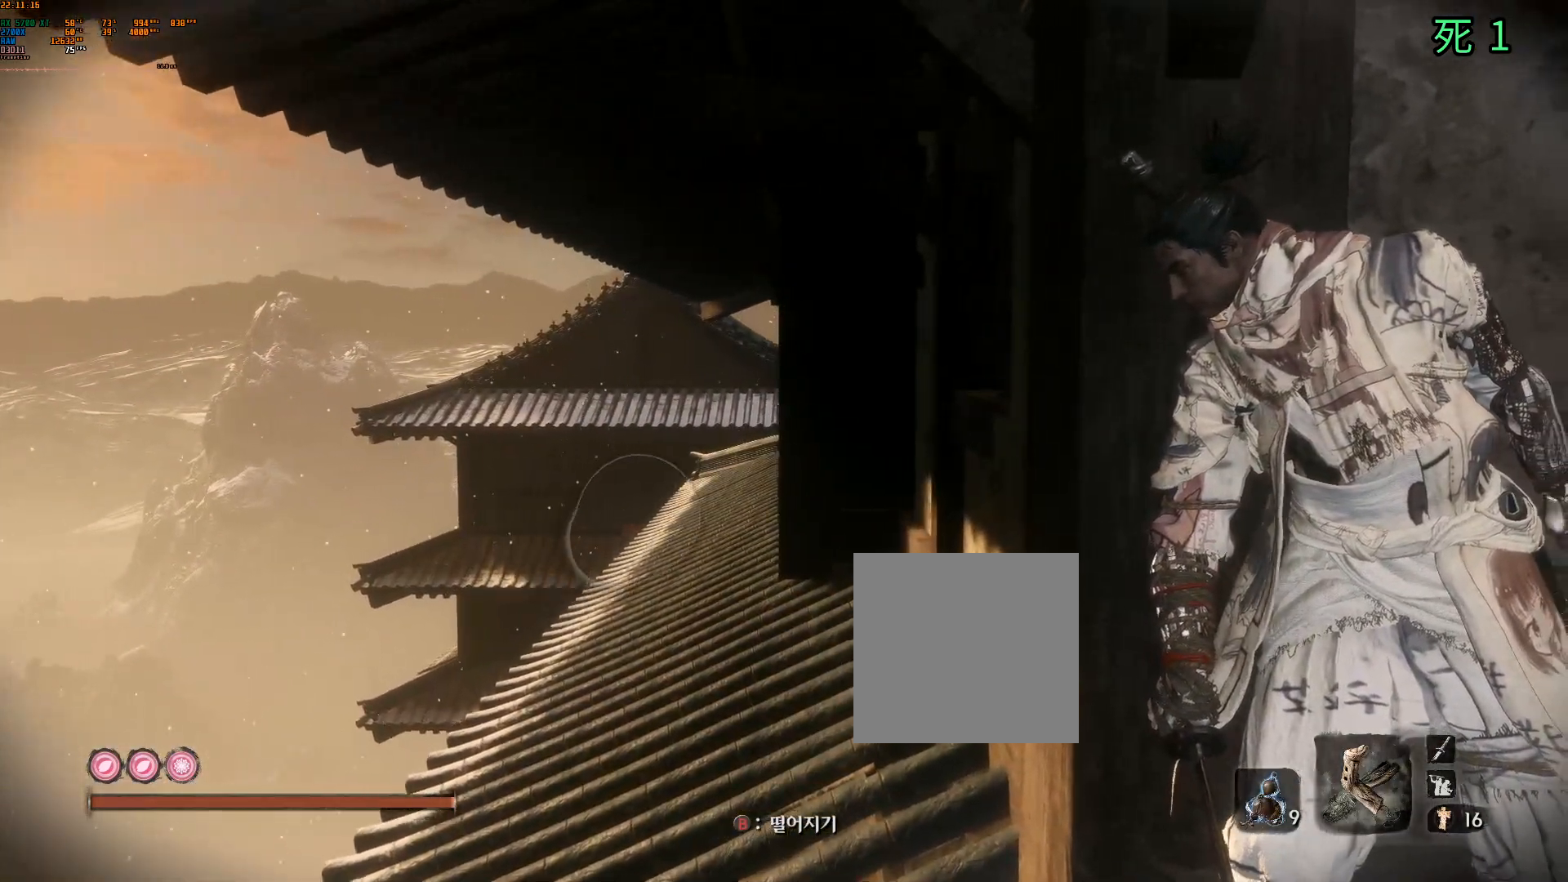
{"buttons": [], "left_stick": "center", "events": []}
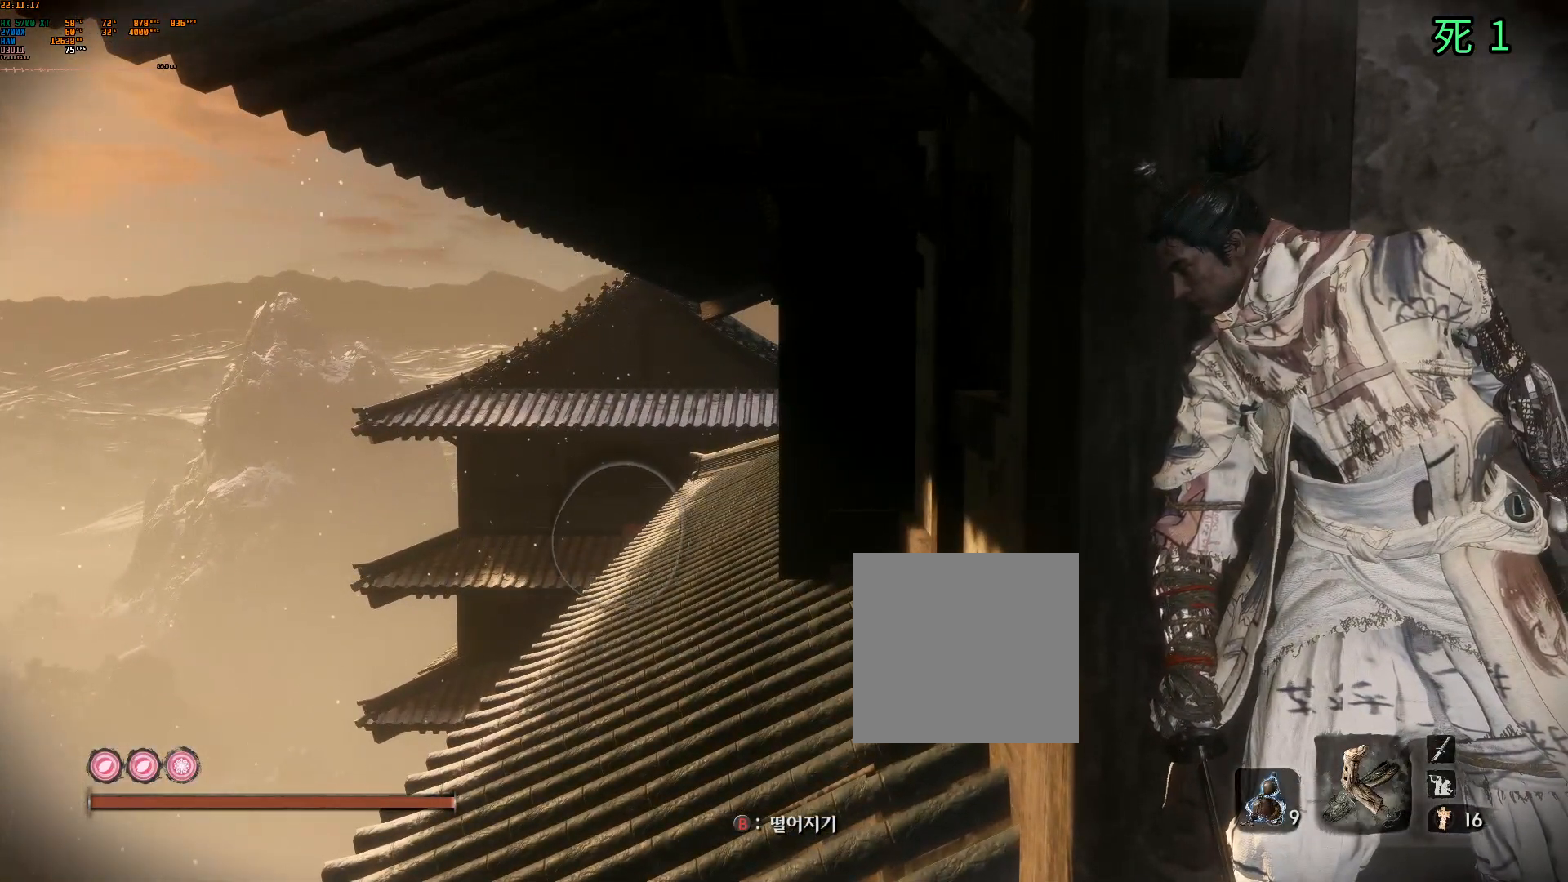
{"buttons": [], "left_stick": "center", "events": []}